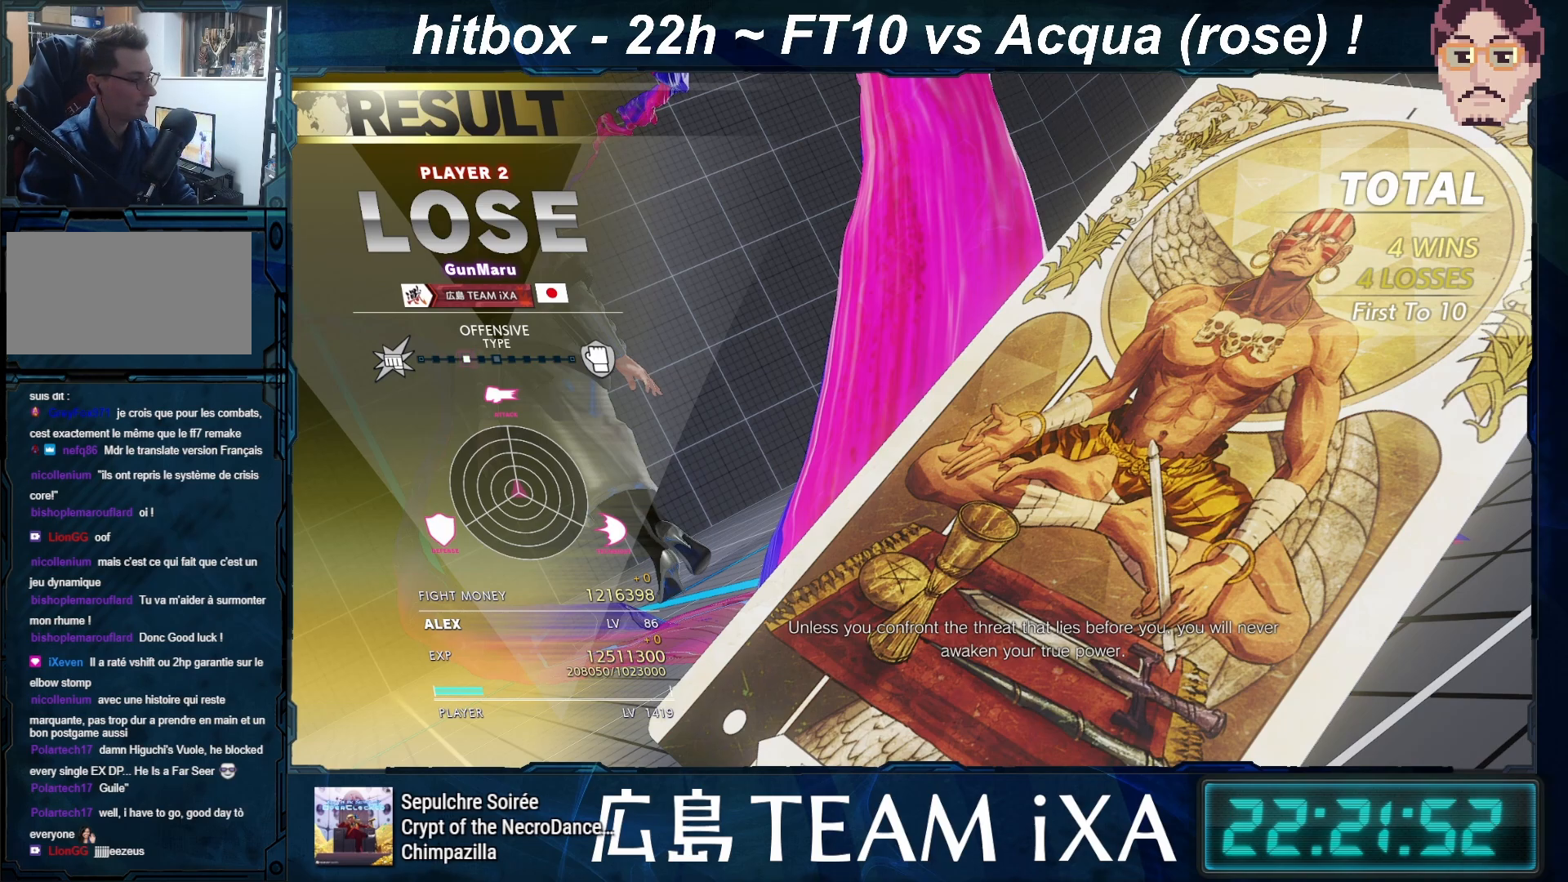
Gameplay with a controller (arcade stick); each line is a JSON object with the inputs held at the frame after it. "events" lists button and stick changes between this image and that frame as [ms after this image, input, new state], when the widget could be followed in between. Not read: L3 R3 START.
{"buttons": ["CROSS"], "left_stick": "center", "events": [[117, "CROSS", "down"], [217, "CROSS", "up"], [450, "CROSS", "down"]]}
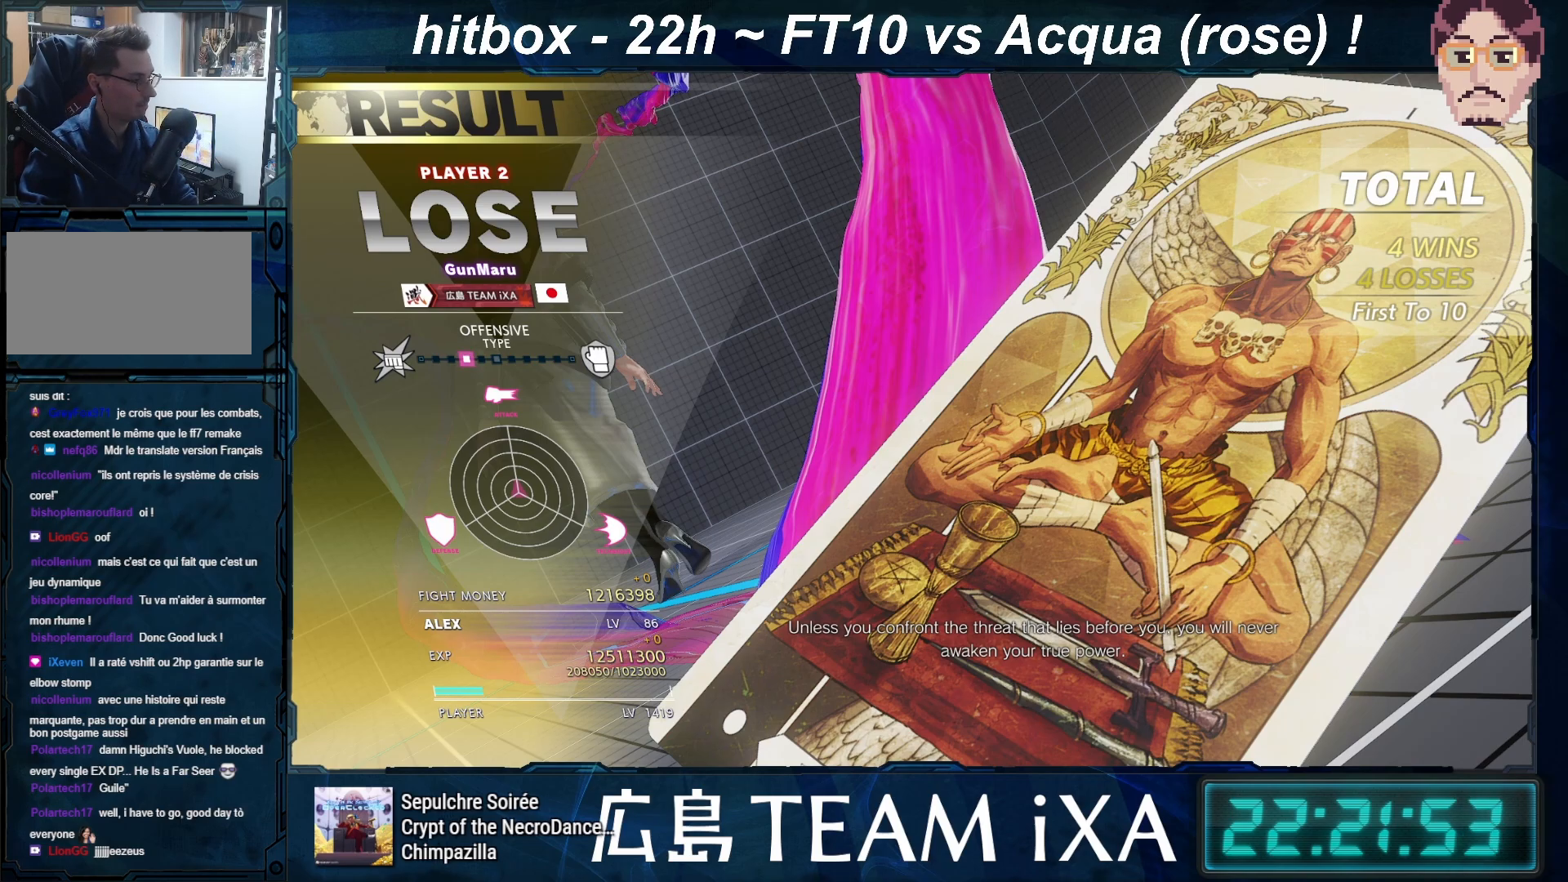
{"buttons": [], "left_stick": "center", "events": [[50, "CROSS", "up"], [300, "CROSS", "down"], [400, "CROSS", "up"]]}
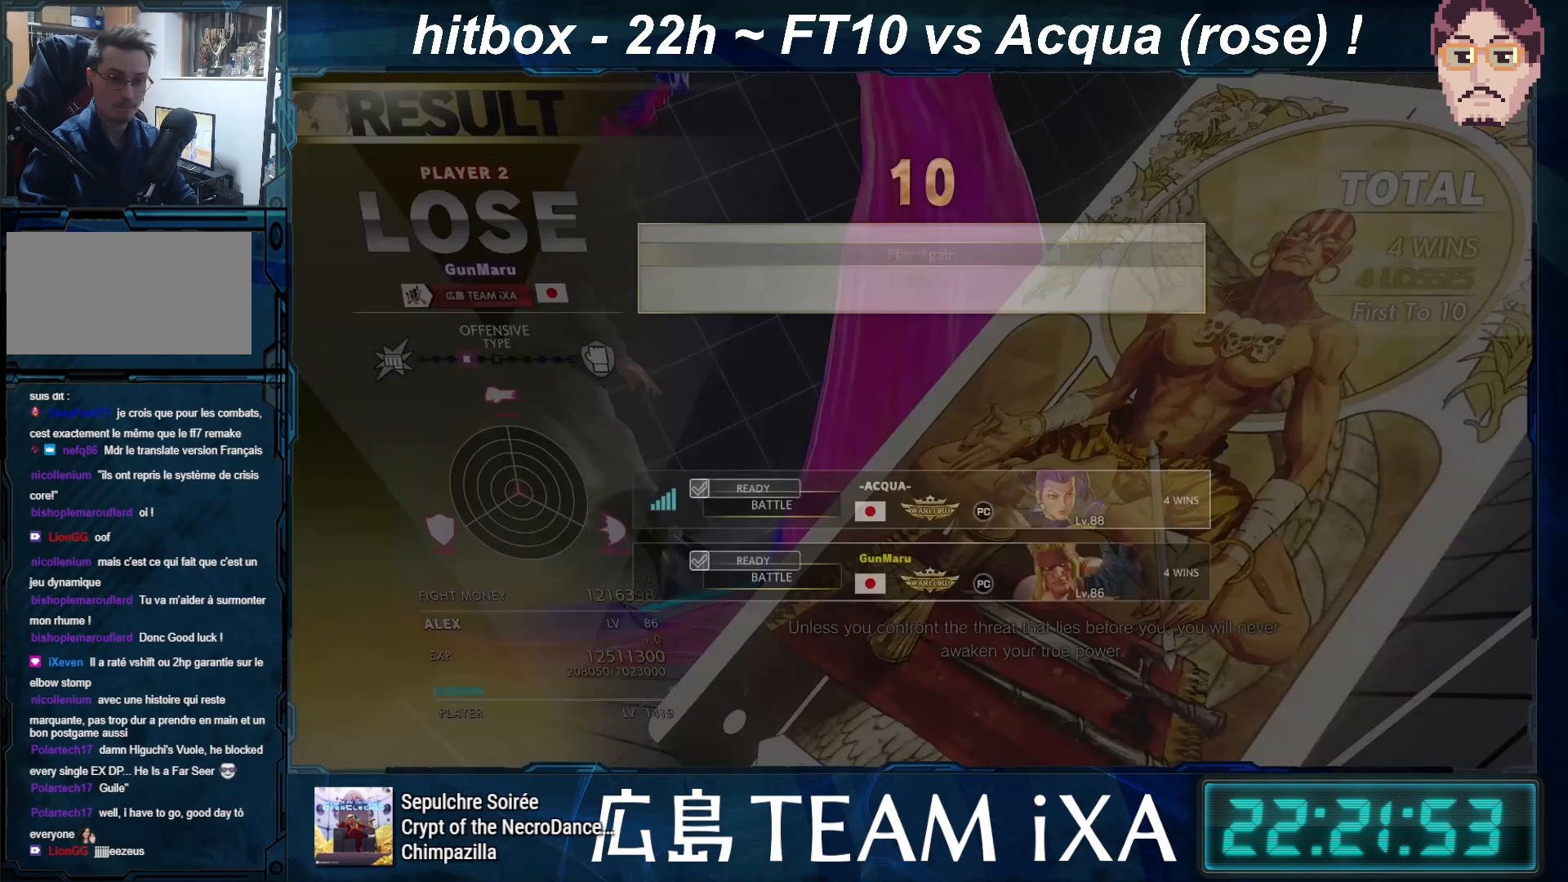
{"buttons": [], "left_stick": "center", "events": [[233, "CROSS", "down"], [317, "CROSS", "up"]]}
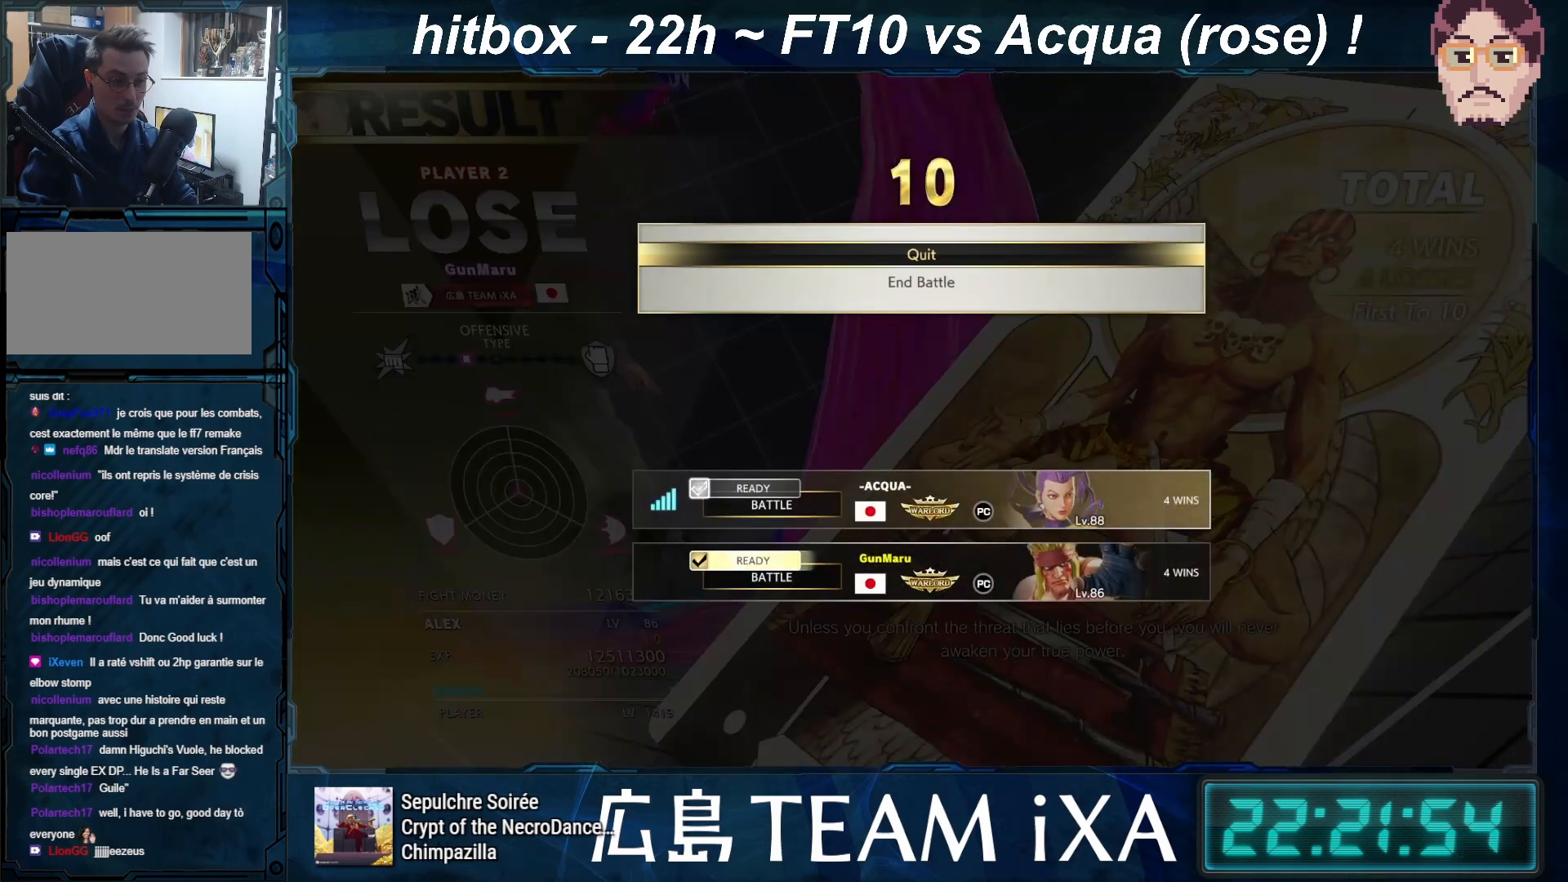
{"buttons": [], "left_stick": "center", "events": []}
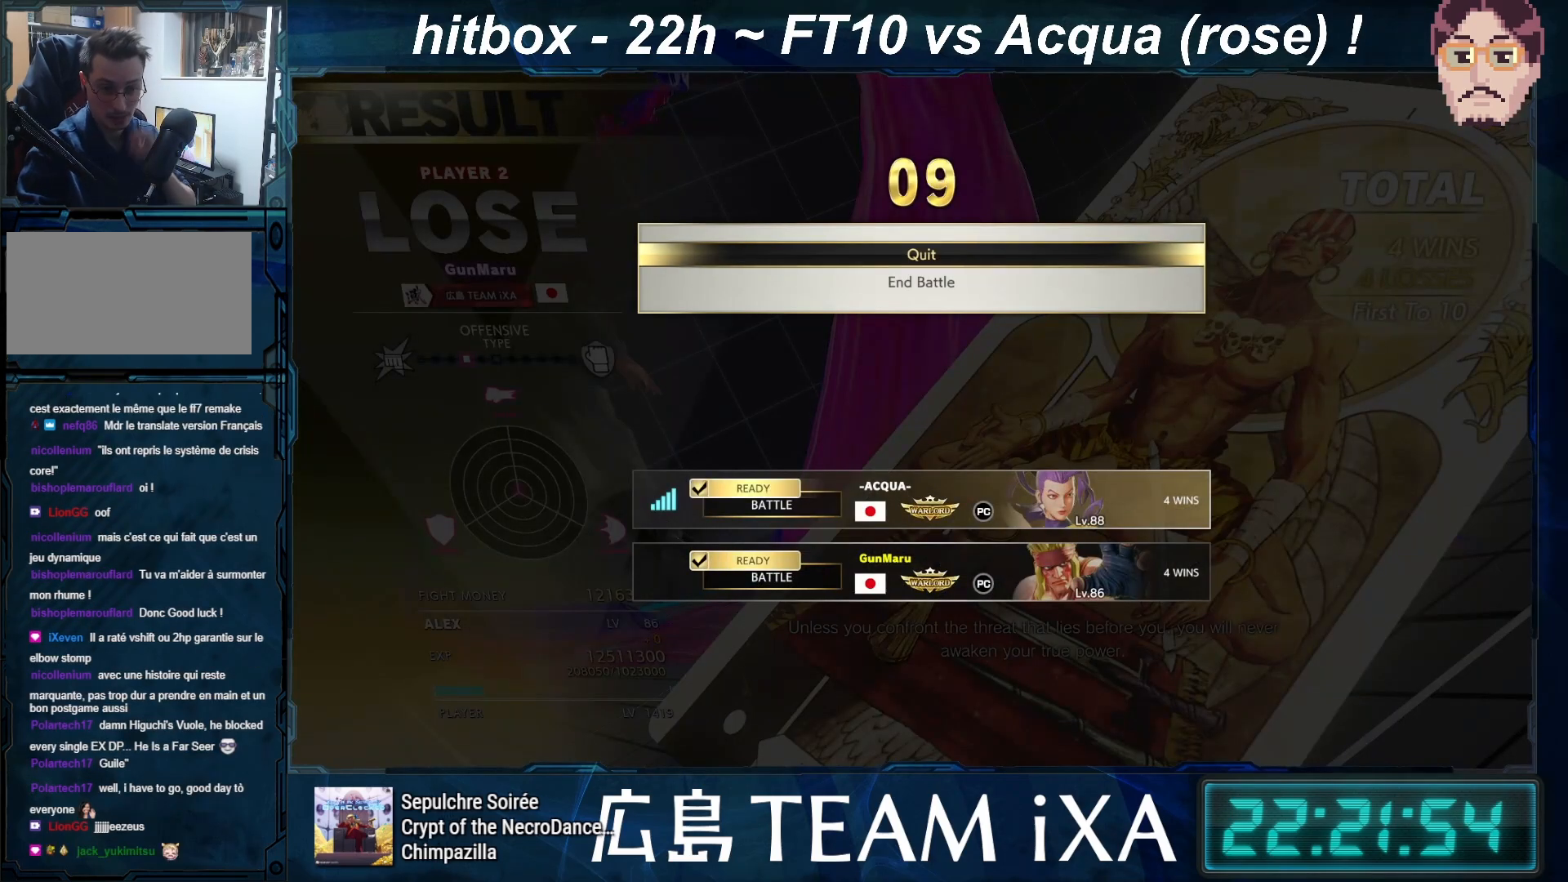
{"buttons": [], "left_stick": "center", "events": []}
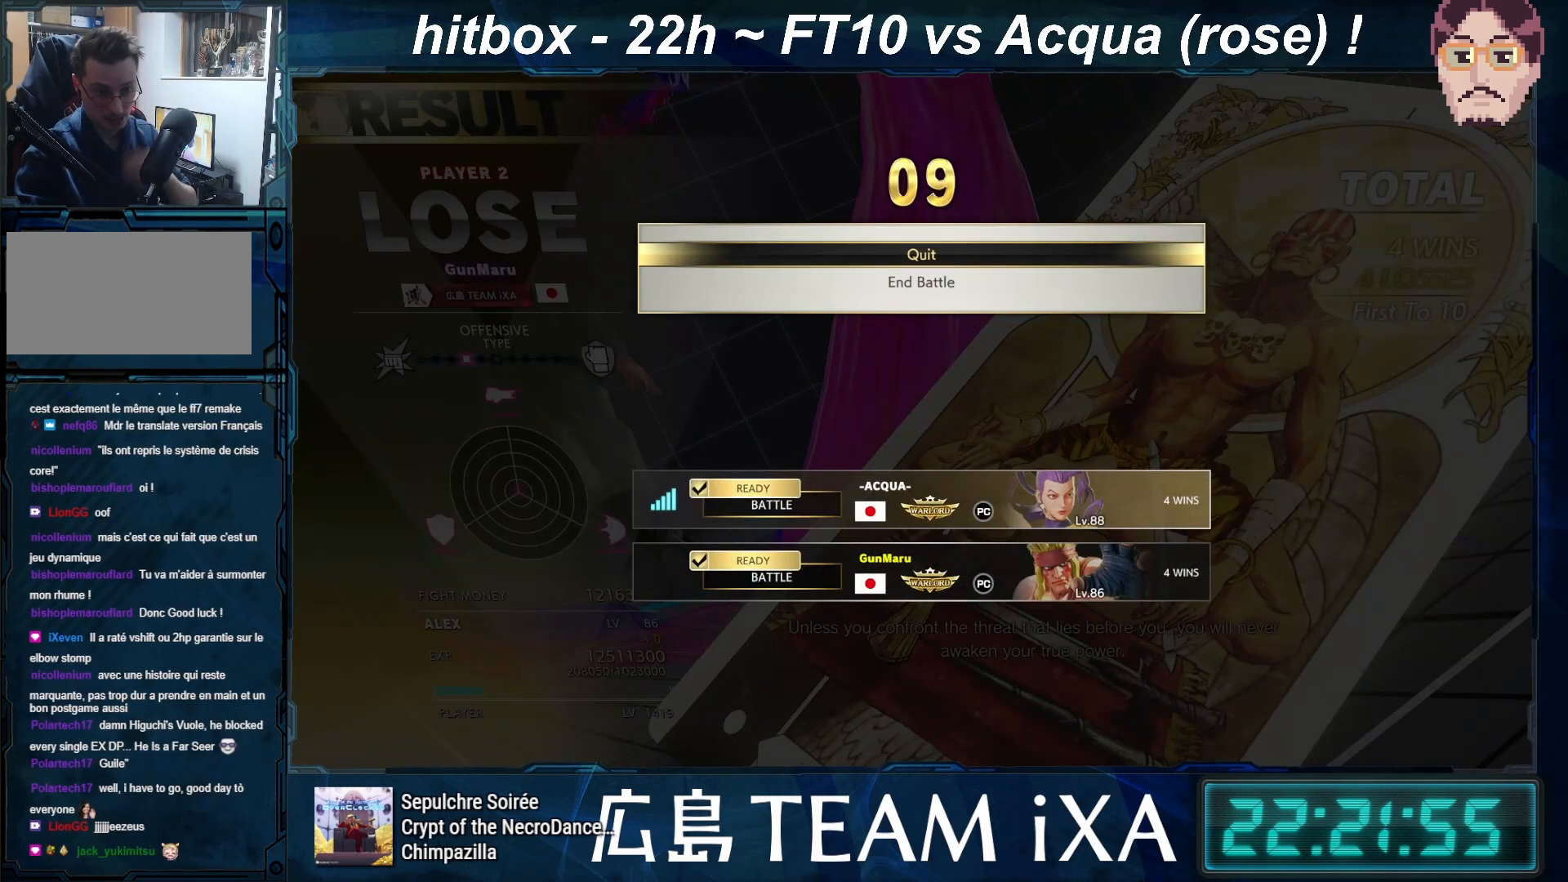
{"buttons": [], "left_stick": "center", "events": []}
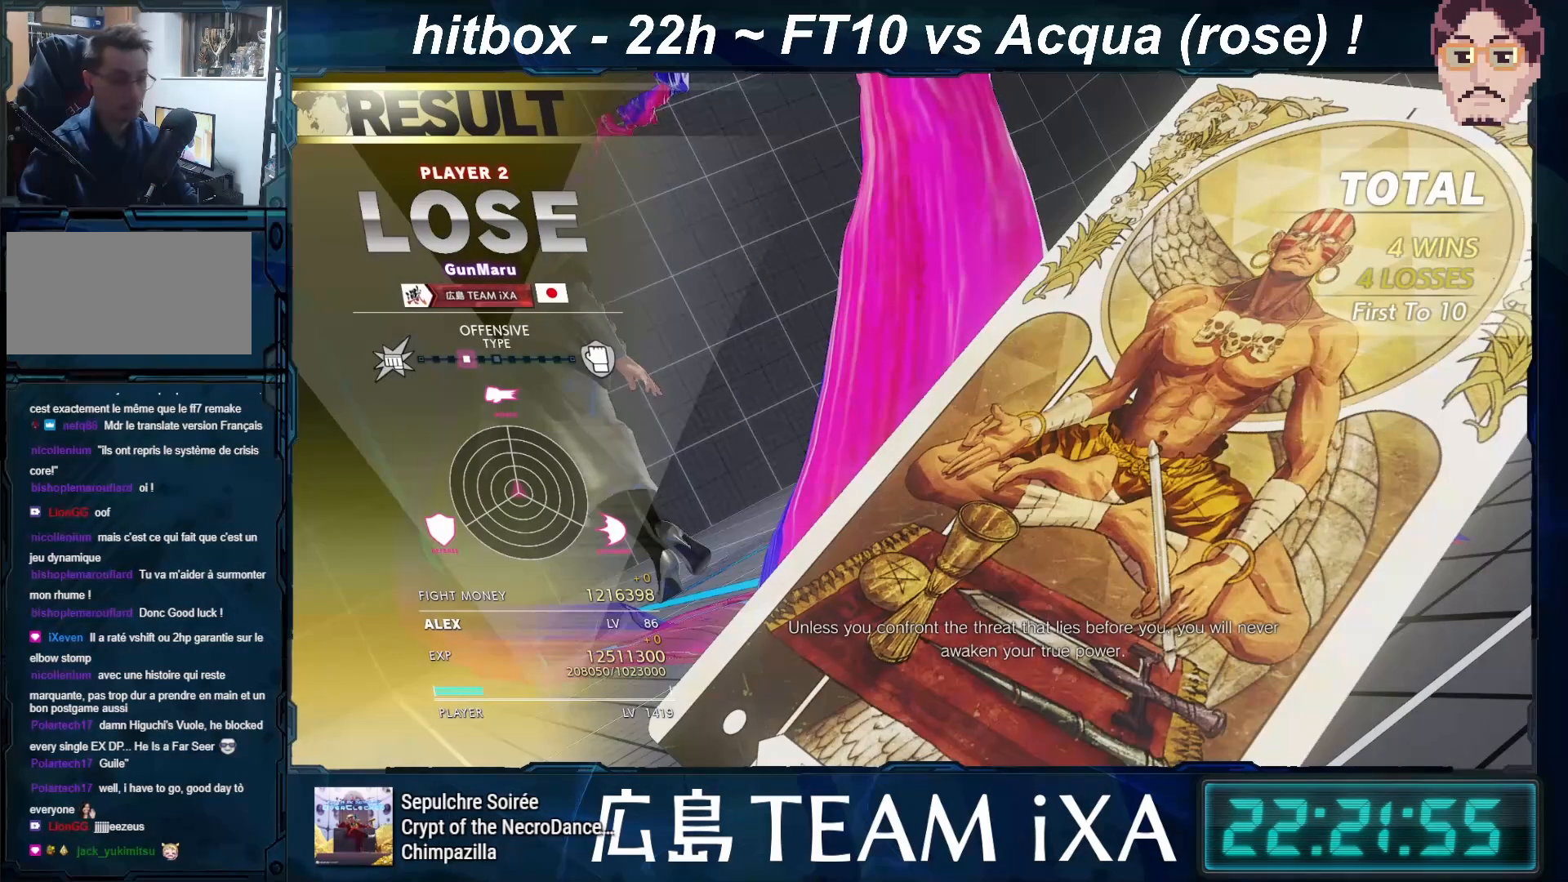
{"buttons": ["CROSS", "TRIANGLE", "R1"], "left_stick": "down-left", "events": [[83, "CROSS", "down"], [200, "left_stick", "right"], [250, "R1", "down"], [250, "TRIANGLE", "down"], [267, "SQUARE", "down"], [283, "SQUARE", "up"], [300, "left_stick", "down-right"], [417, "left_stick", "down-left"]]}
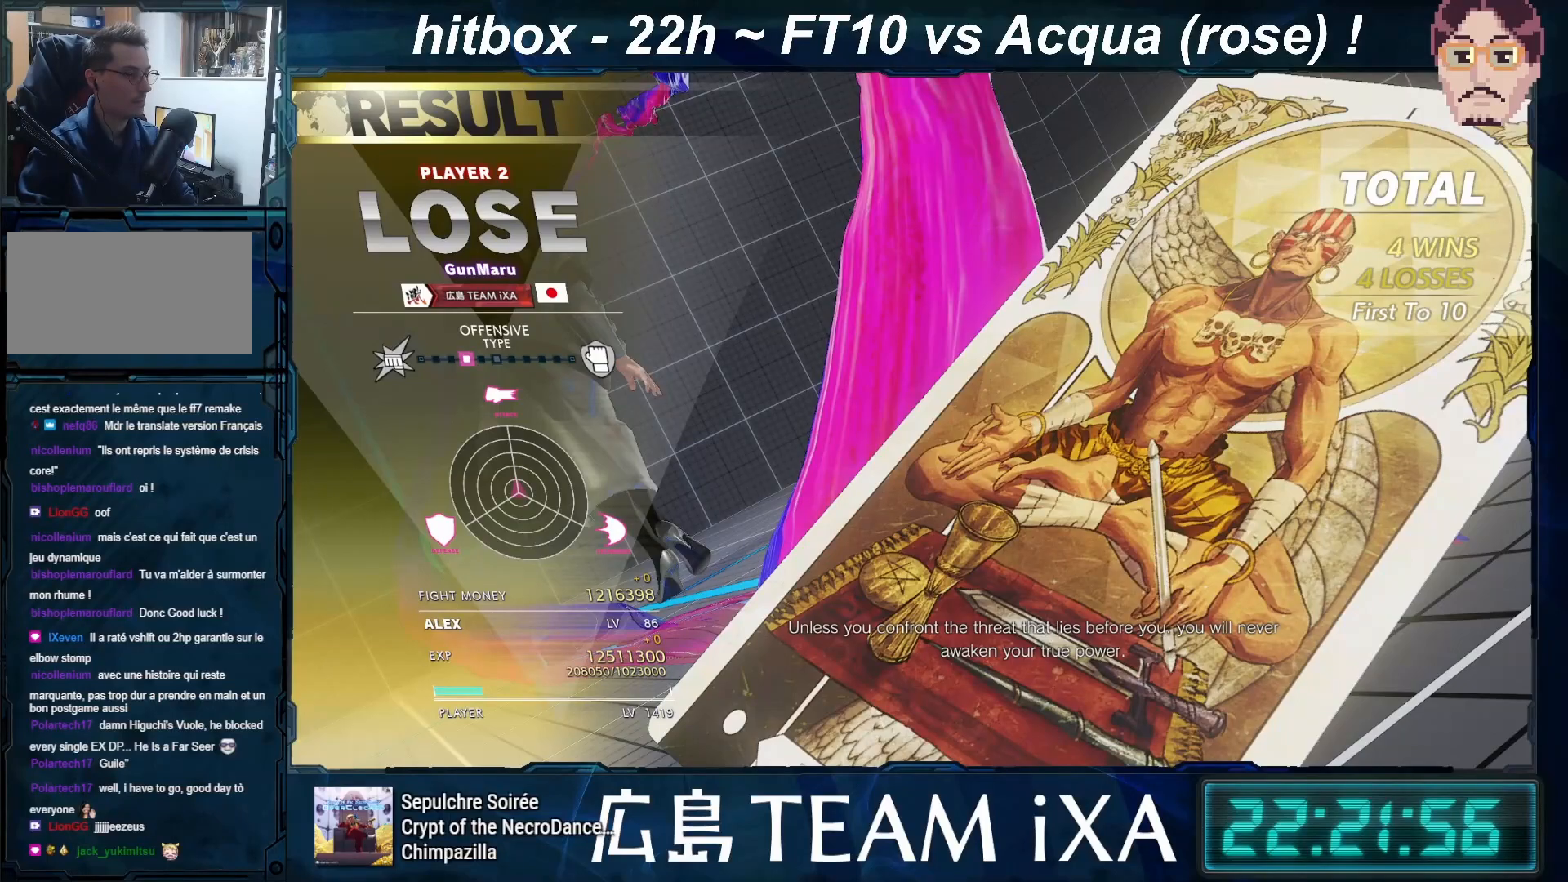
{"buttons": ["CROSS", "SQUARE"], "left_stick": "right", "events": [[17, "CROSS", "up"], [33, "SQUARE", "down"], [50, "R1", "up"], [50, "left_stick", "center"], [100, "TRIANGLE", "up"], [100, "left_stick", "right"], [167, "SQUARE", "up"], [267, "left_stick", "down-left"], [300, "TRIANGLE", "down"], [333, "CROSS", "down"], [333, "R1", "down"], [333, "left_stick", "left"], [383, "SQUARE", "down"], [433, "R1", "up"], [433, "left_stick", "center"], [483, "TRIANGLE", "up"], [500, "left_stick", "right"]]}
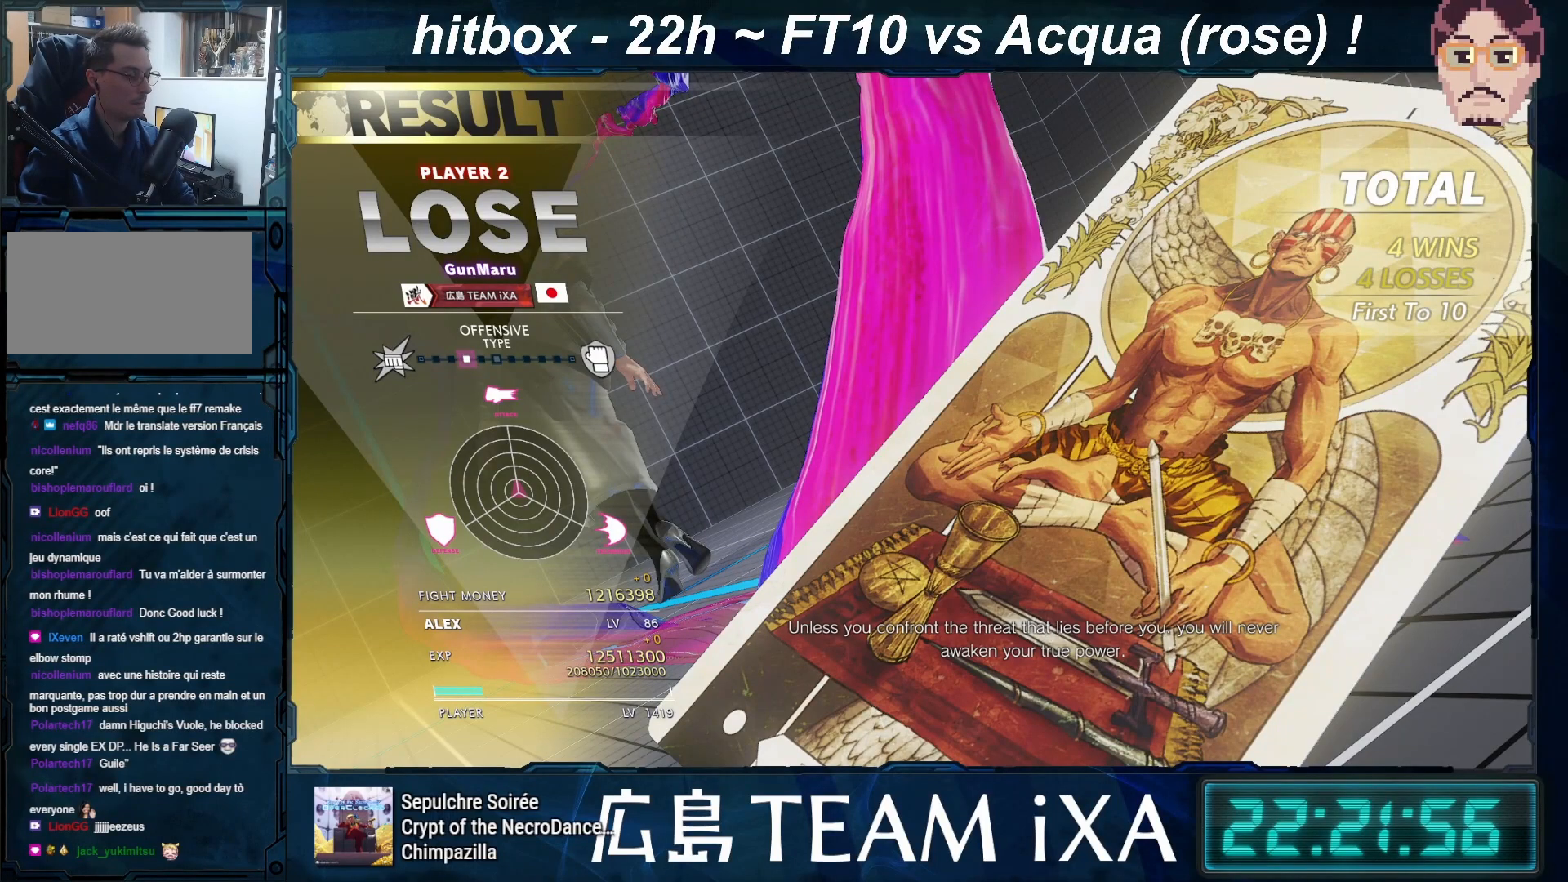
{"buttons": ["SQUARE"], "left_stick": "center", "events": [[117, "SQUARE", "up"], [133, "TRIANGLE", "down"], [150, "R1", "down"], [183, "left_stick", "down"], [233, "SQUARE", "down"], [283, "left_stick", "center"], [400, "CROSS", "up"], [400, "R1", "up"], [500, "TRIANGLE", "up"]]}
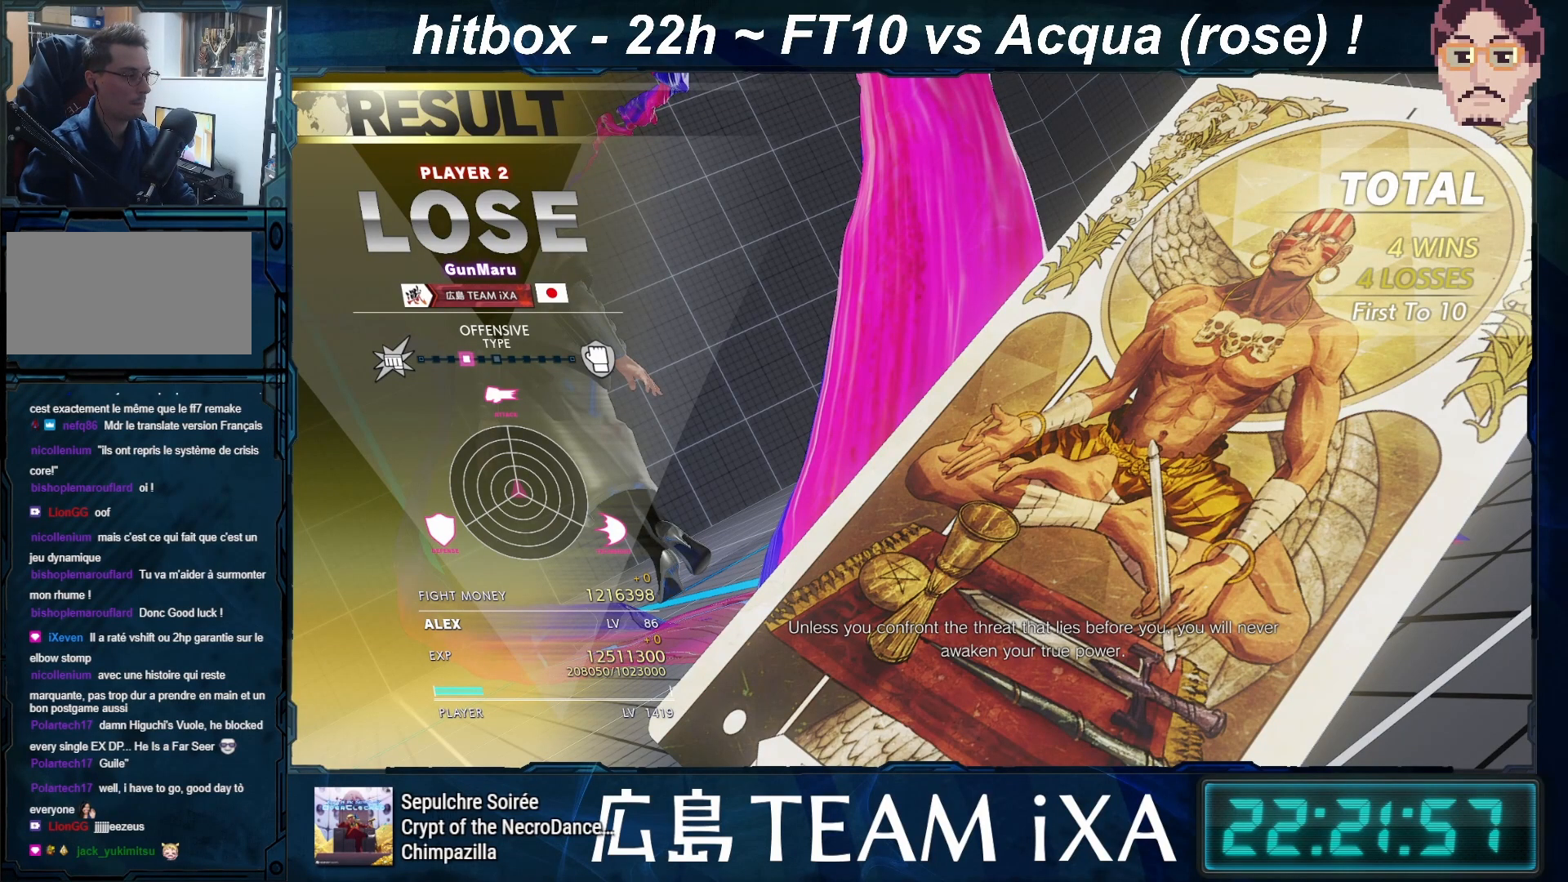
{"buttons": [], "left_stick": "center", "events": [[133, "SQUARE", "up"], [250, "TRIANGLE", "down"], [317, "SQUARE", "down"], [383, "TRIANGLE", "up"], [483, "SQUARE", "up"]]}
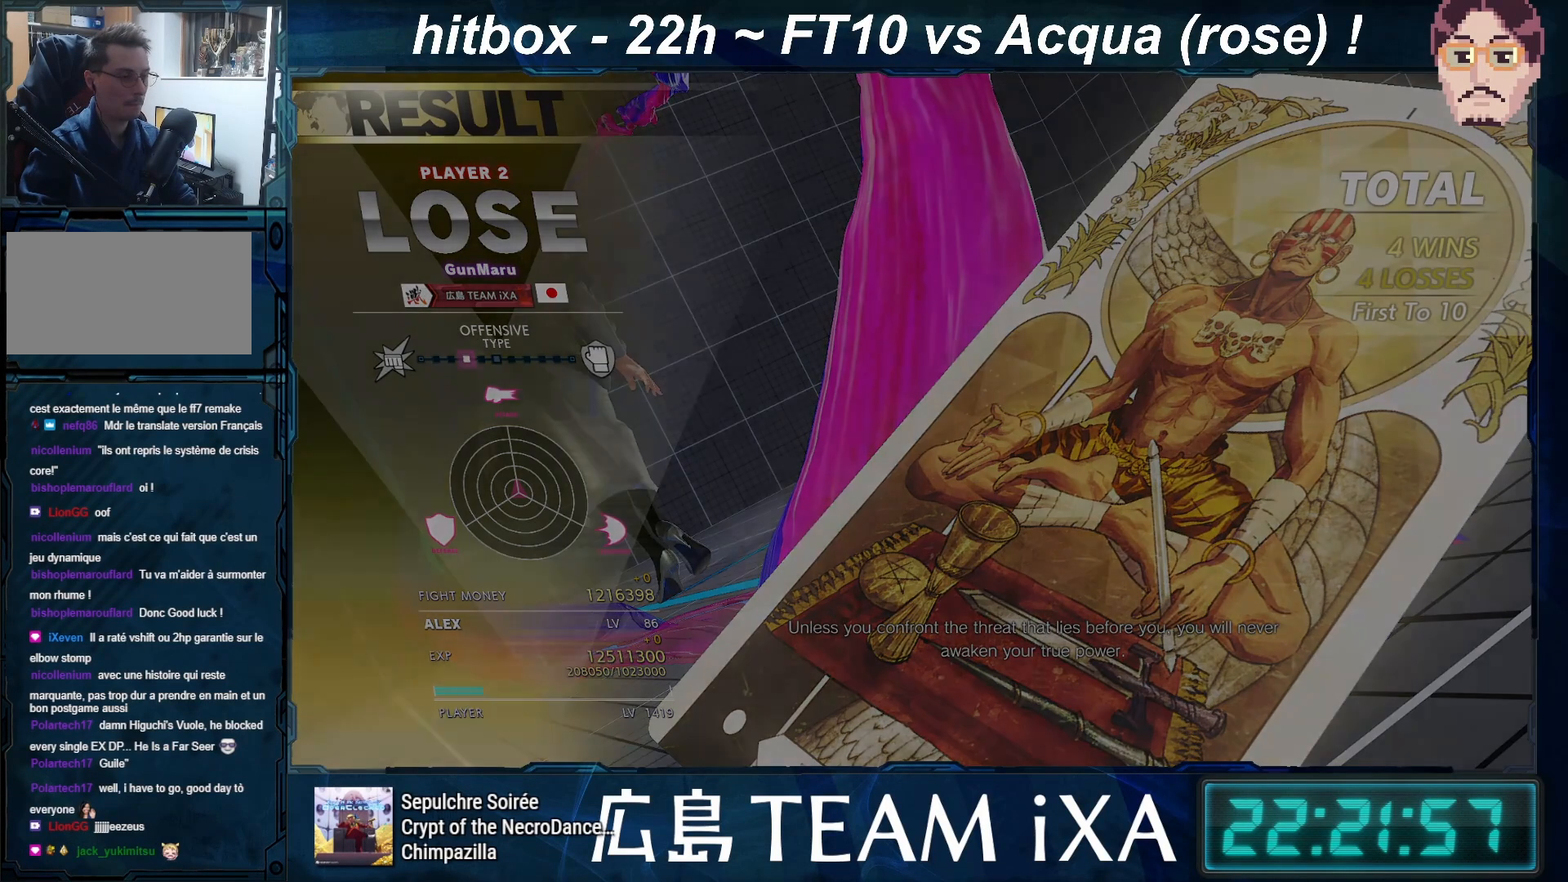
{"buttons": ["SQUARE"], "left_stick": "left", "events": [[117, "SQUARE", "down"], [133, "TRIANGLE", "down"], [250, "left_stick", "right"], [400, "left_stick", "down-left"], [450, "left_stick", "left"], [483, "TRIANGLE", "up"]]}
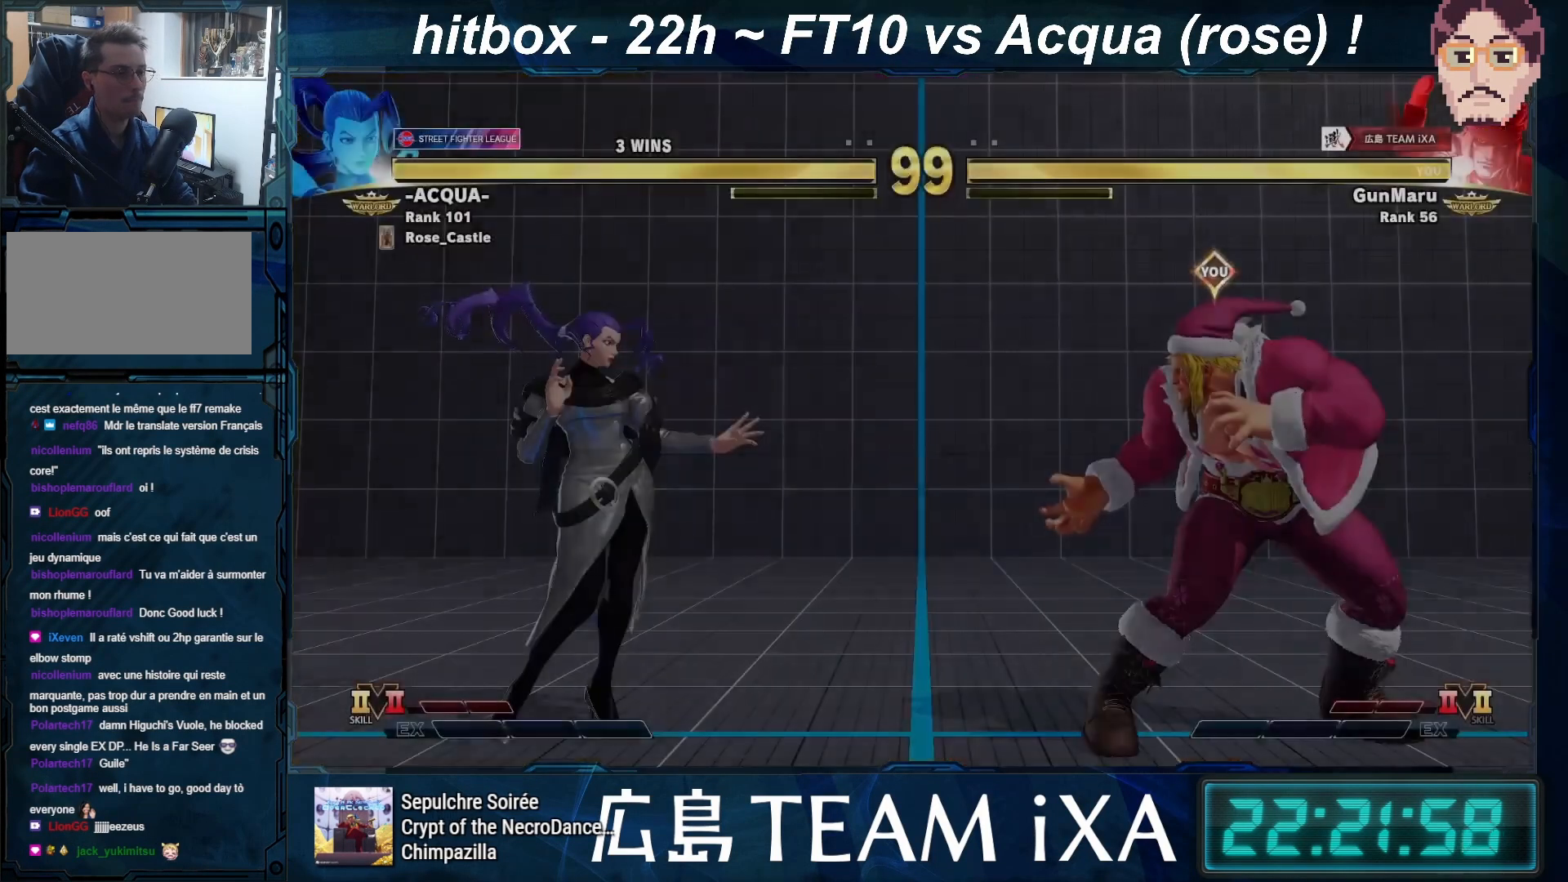
{"buttons": [], "left_stick": "center", "events": [[67, "TRIANGLE", "down"], [67, "left_stick", "center"], [83, "R1", "down"], [117, "SQUARE", "up"], [117, "left_stick", "right"], [267, "left_stick", "down"], [317, "SQUARE", "down"], [333, "left_stick", "left"], [383, "left_stick", "center"], [417, "SQUARE", "up"], [467, "R1", "up"], [467, "TRIANGLE", "up"]]}
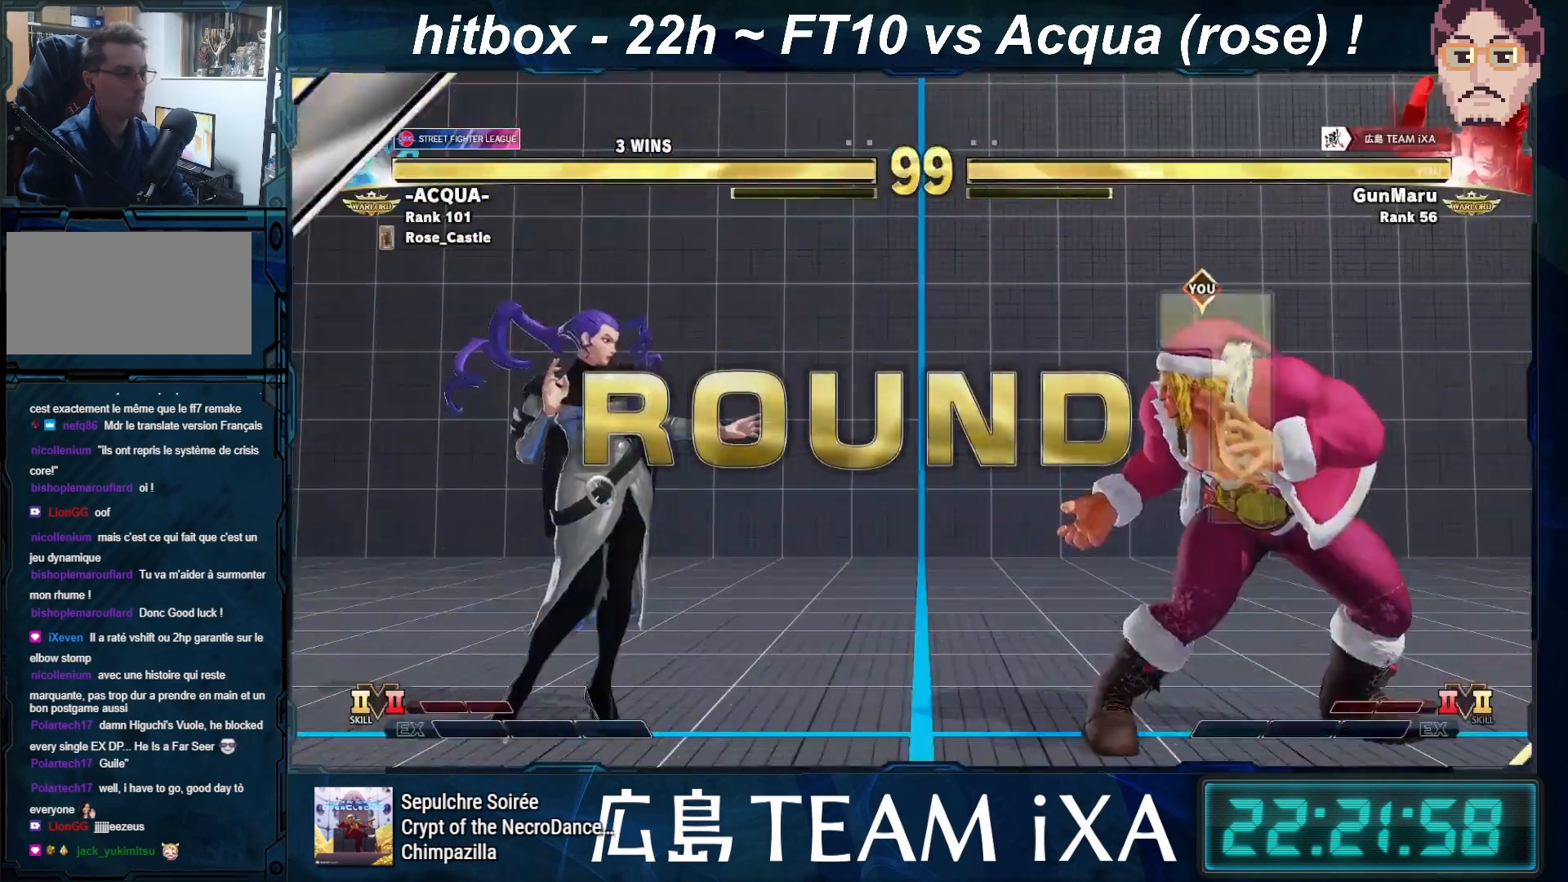
{"buttons": [], "left_stick": "center", "events": [[150, "left_stick", "right"], [317, "left_stick", "down"], [383, "left_stick", "left"], [433, "left_stick", "center"]]}
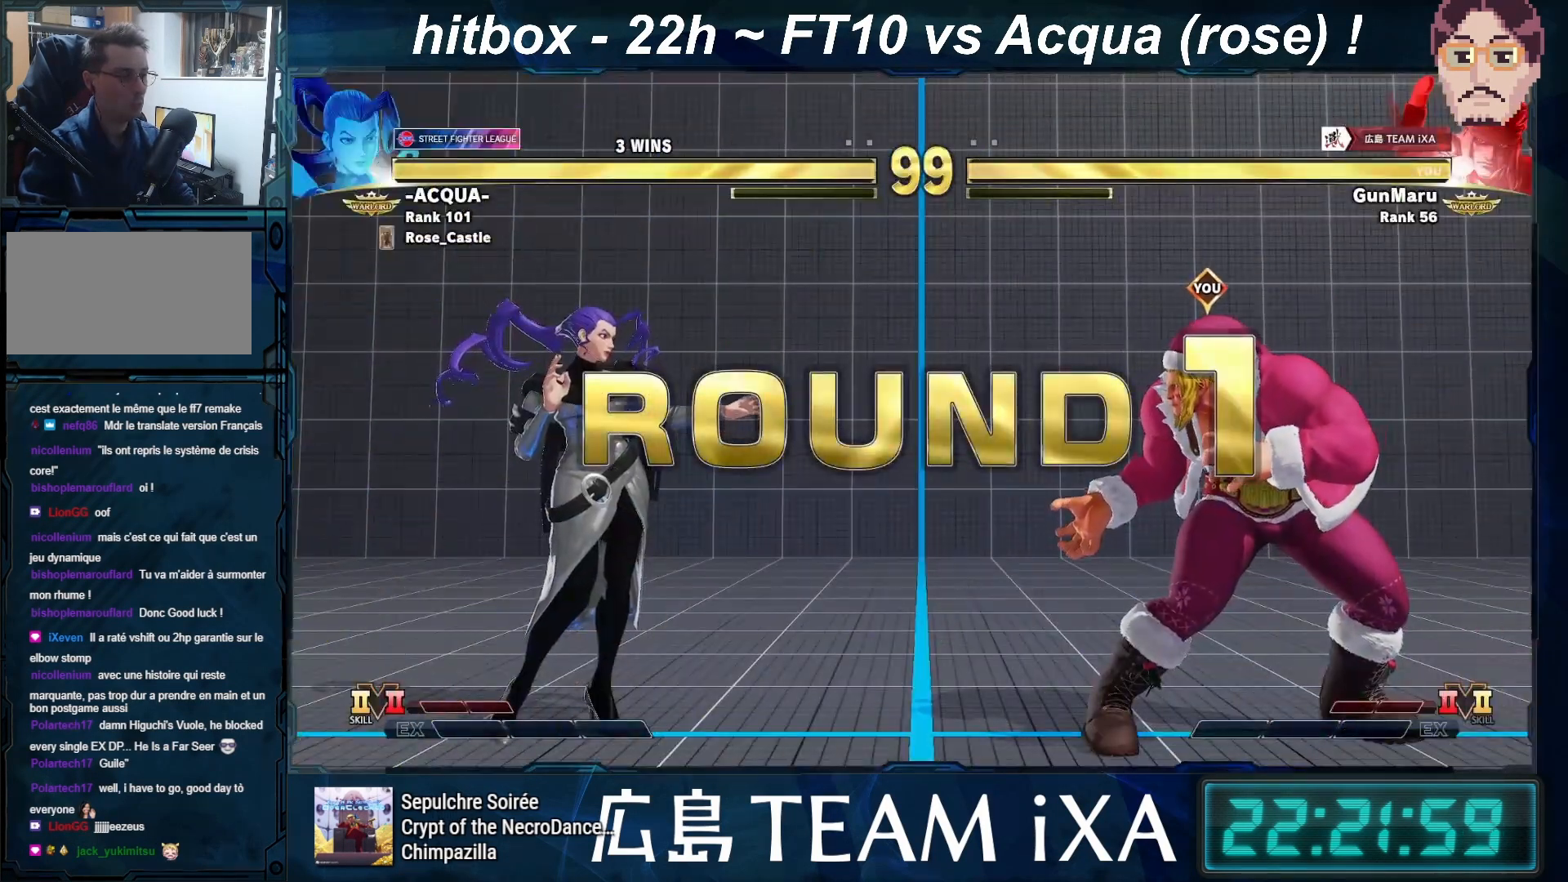
{"buttons": ["SQUARE", "TRIANGLE", "R1"], "left_stick": "center", "events": [[133, "left_stick", "right"], [250, "TRIANGLE", "down"], [283, "R1", "down"], [283, "left_stick", "down-left"], [350, "SQUARE", "down"], [417, "left_stick", "center"]]}
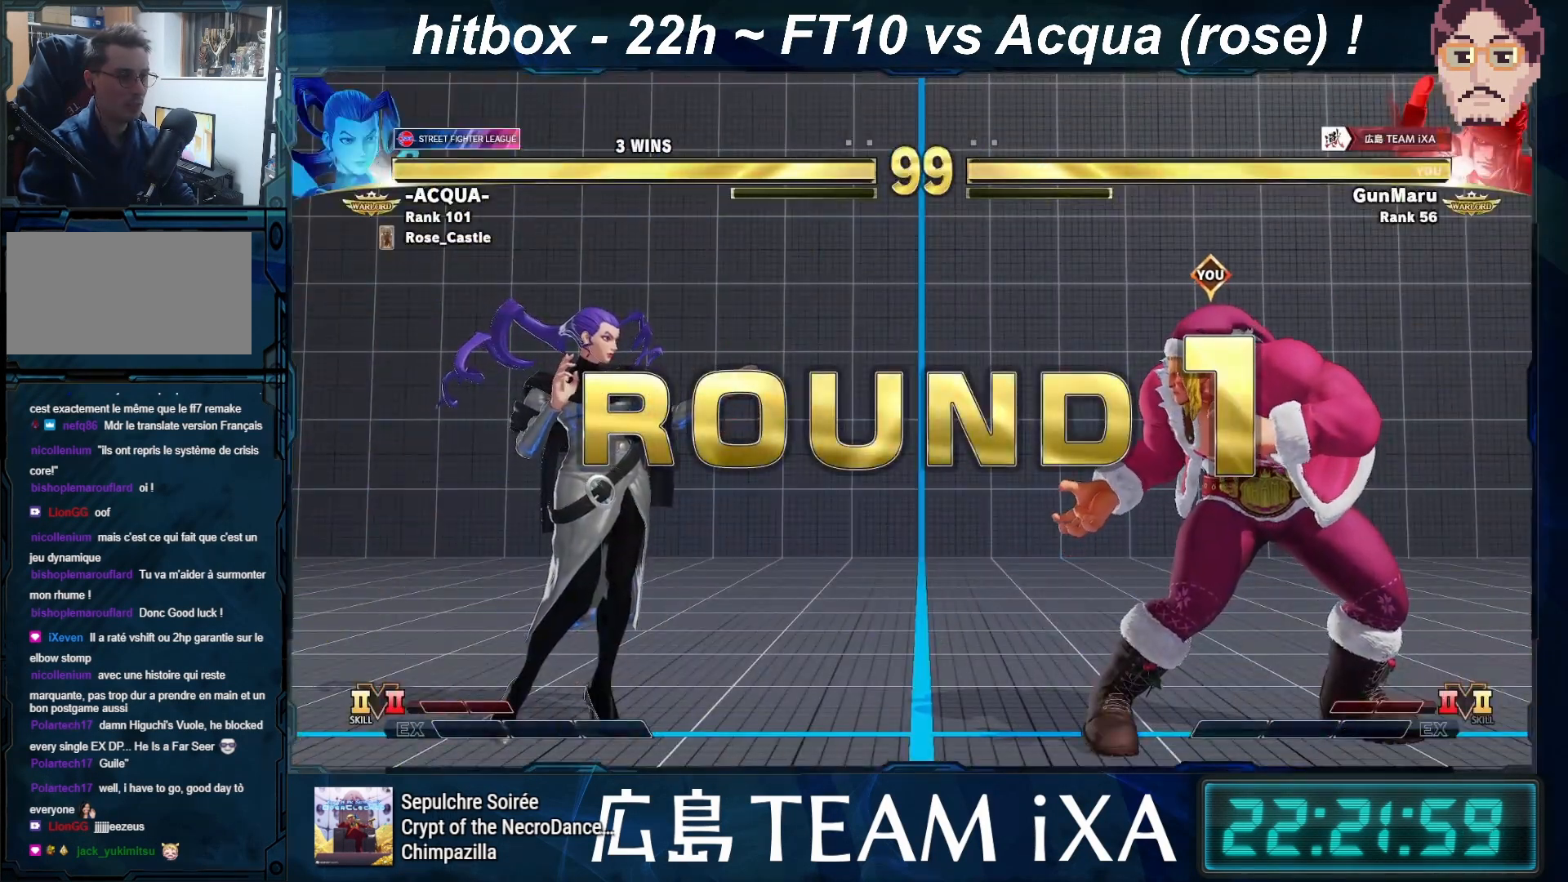
{"buttons": [], "left_stick": "center", "events": [[50, "SQUARE", "up"], [117, "R1", "up"], [150, "TRIANGLE", "up"]]}
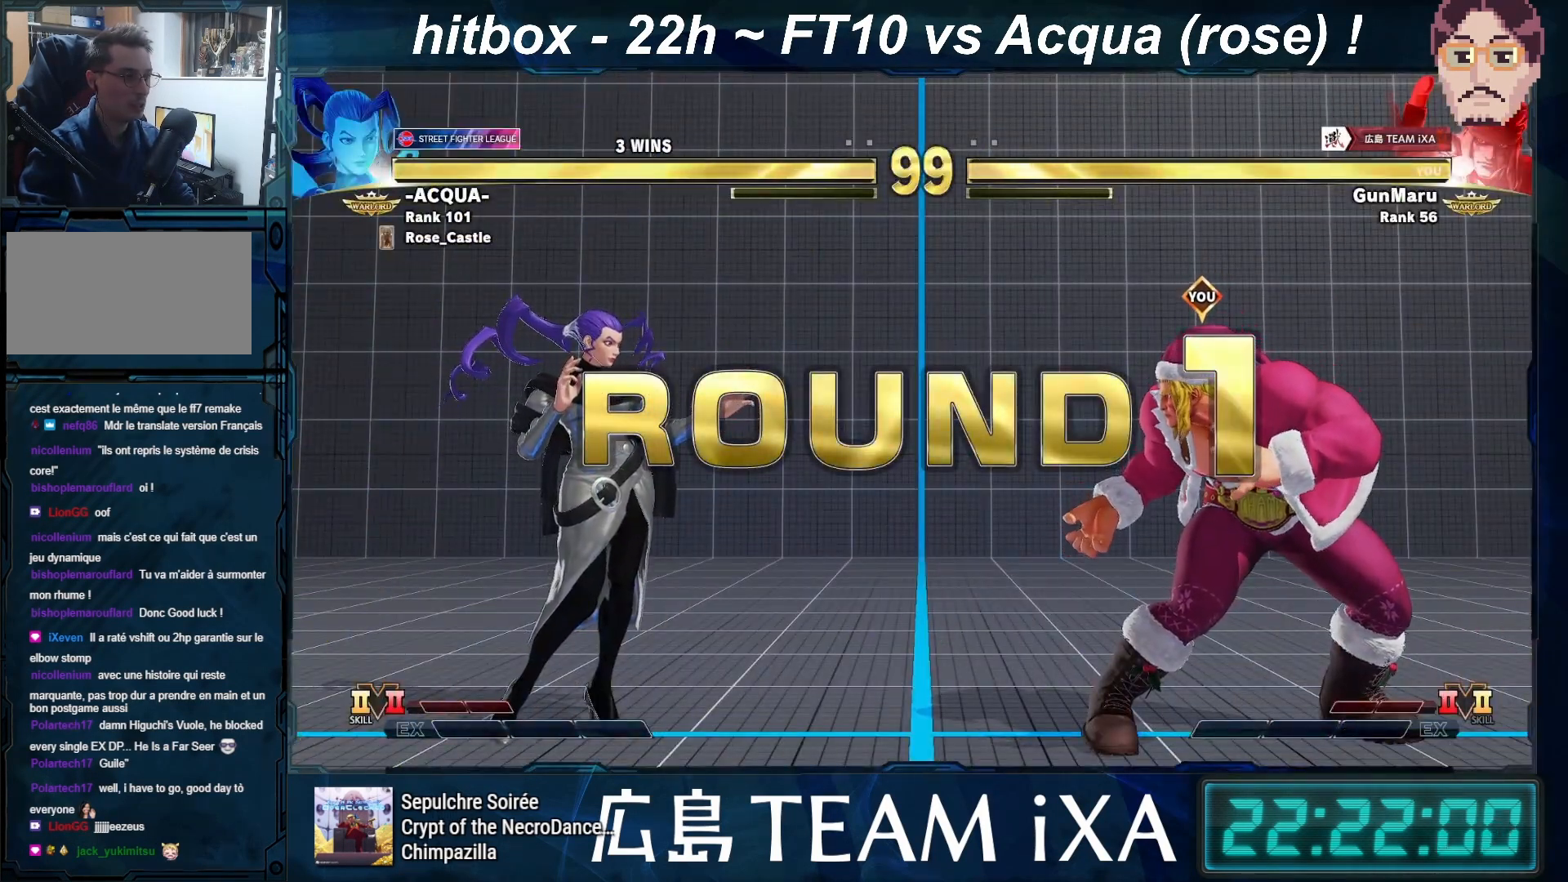
{"buttons": [], "left_stick": "center", "events": []}
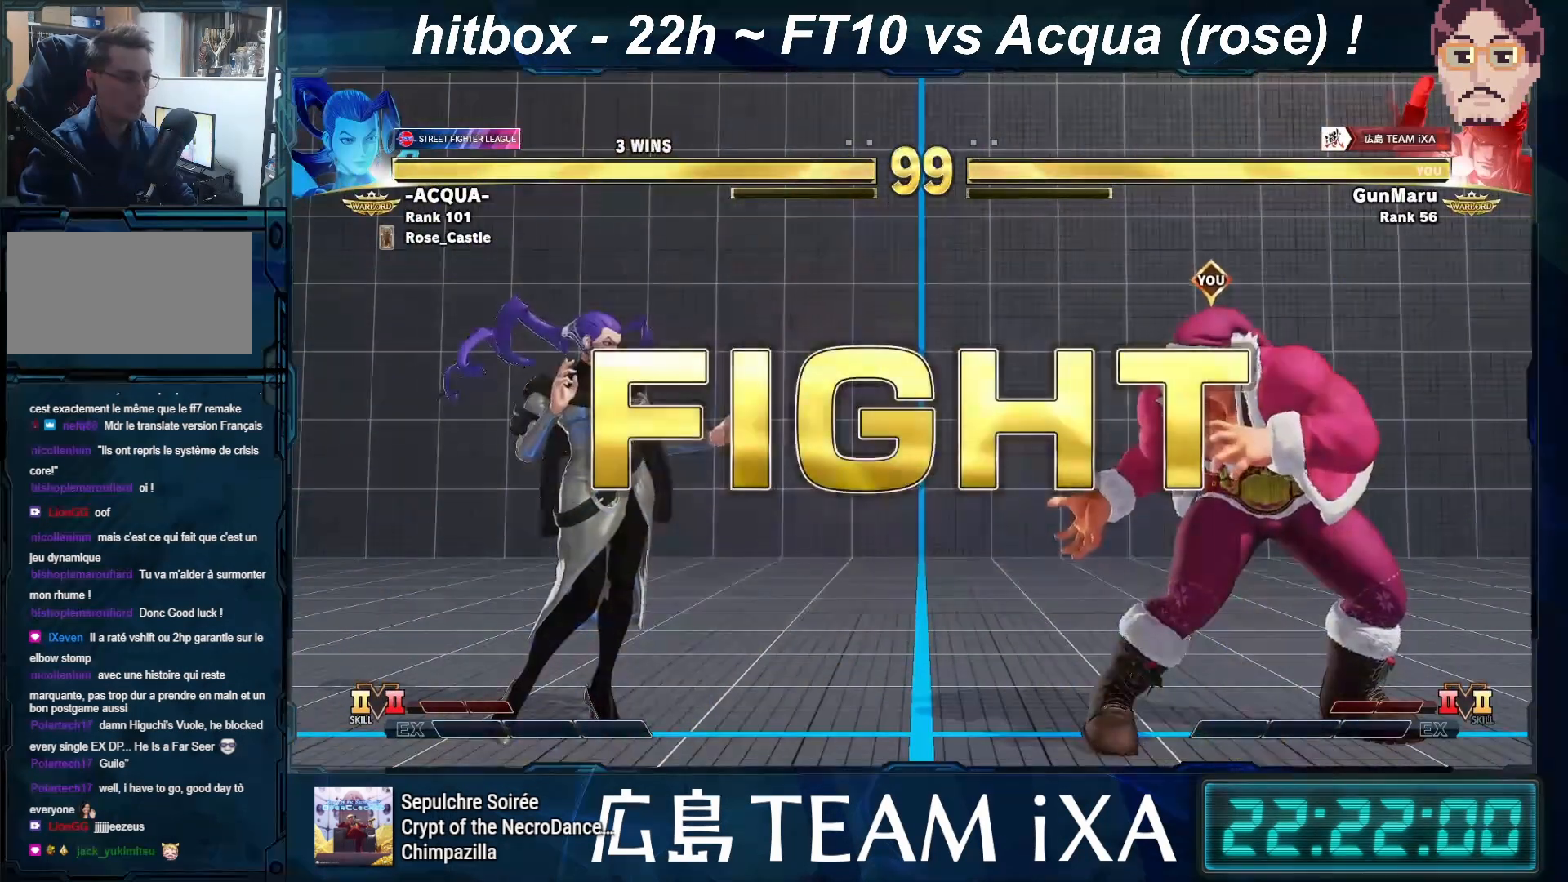
{"buttons": [], "left_stick": "left", "events": [[267, "left_stick", "right"], [400, "left_stick", "down"], [483, "left_stick", "left"]]}
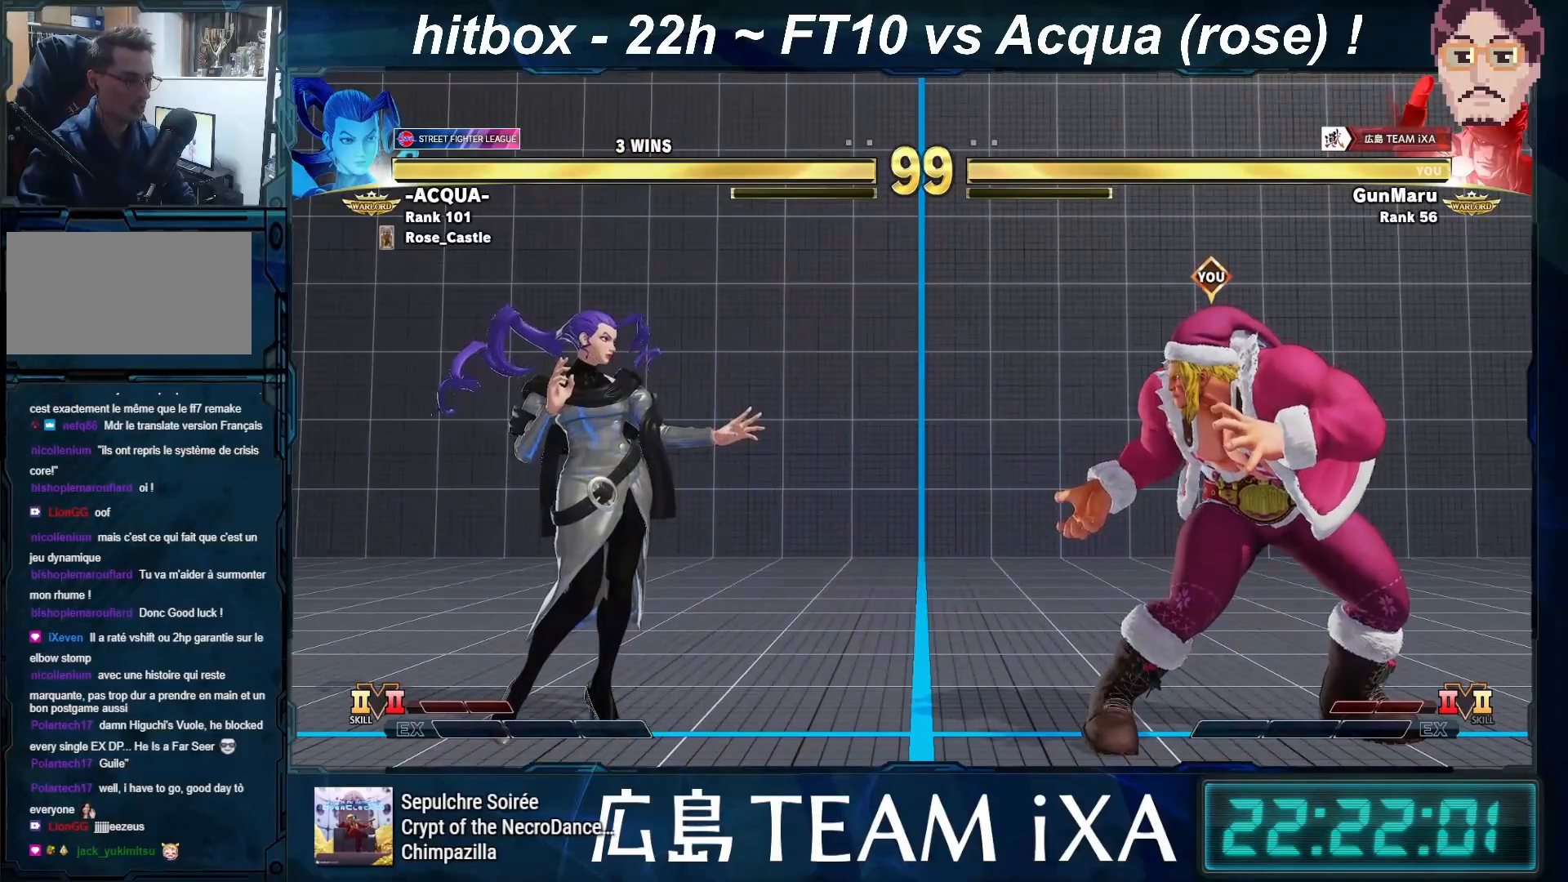
{"buttons": [], "left_stick": "down-right", "events": [[33, "left_stick", "center"], [50, "SQUARE", "down"], [100, "SQUARE", "up"], [133, "SQUARE", "down"], [133, "left_stick", "down-right"], [150, "SQUARE", "up"]]}
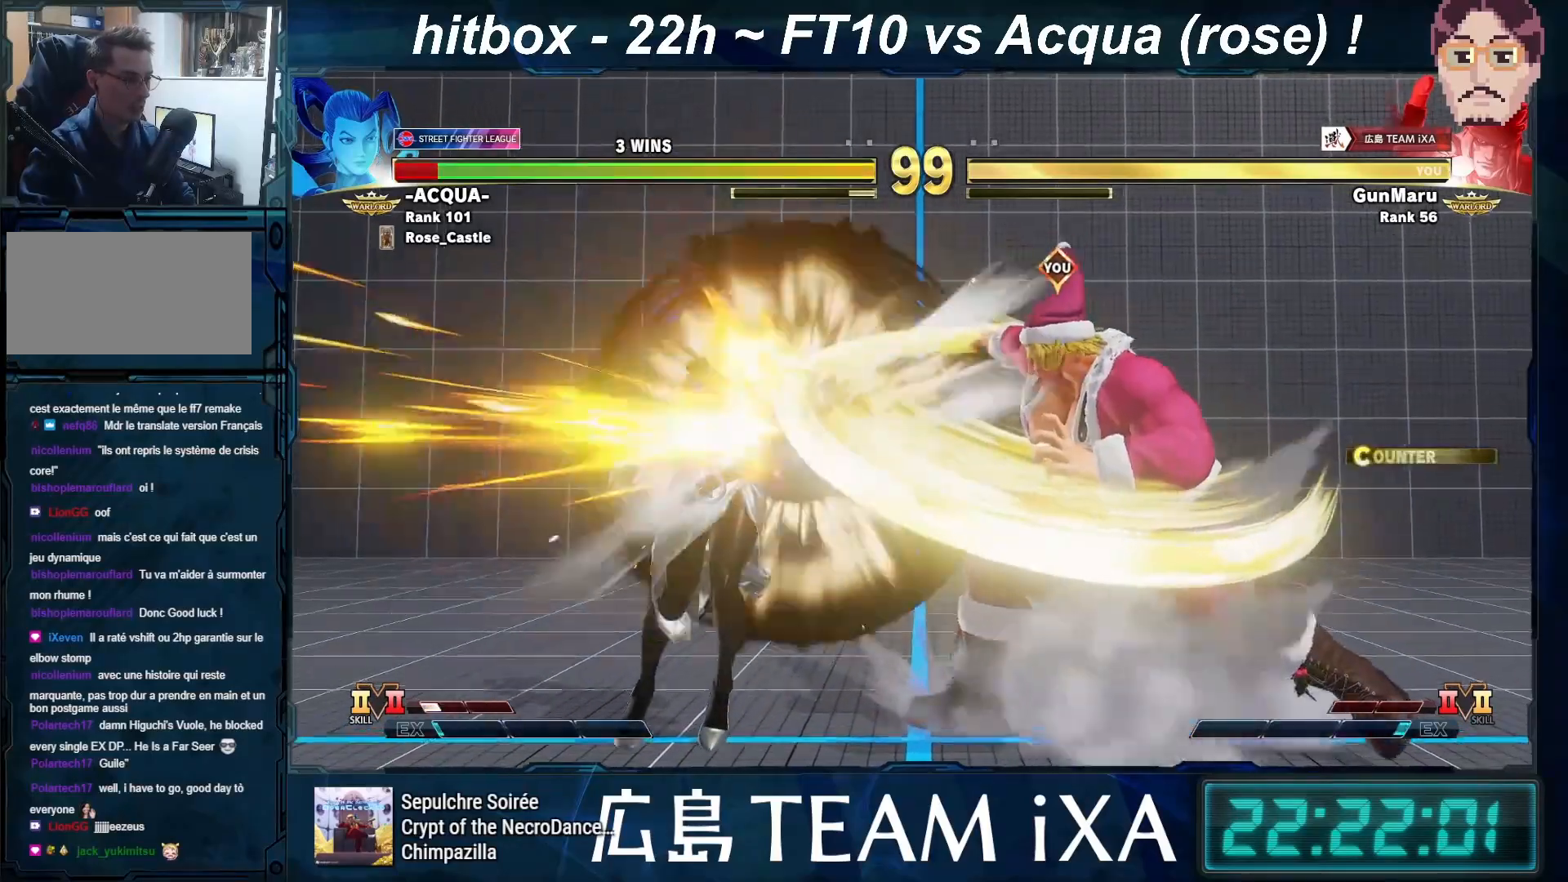
{"buttons": [], "left_stick": "right", "events": [[350, "left_stick", "right"]]}
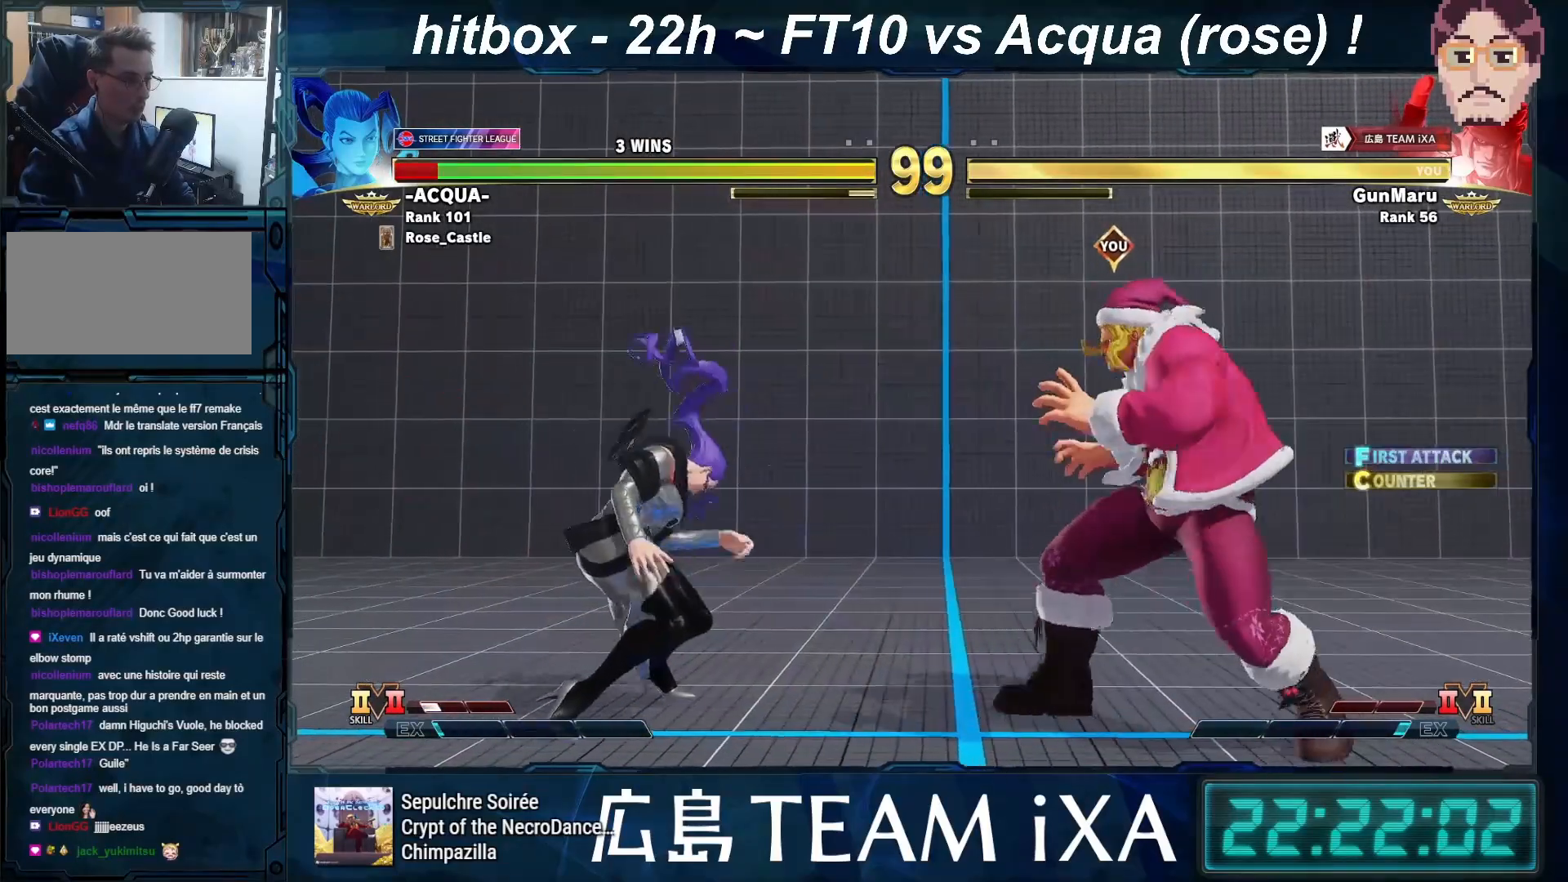
{"buttons": [], "left_stick": "down-right", "events": [[67, "left_stick", "center"], [133, "left_stick", "left"], [217, "left_stick", "center"], [267, "left_stick", "left"], [367, "left_stick", "center"], [467, "left_stick", "down-right"]]}
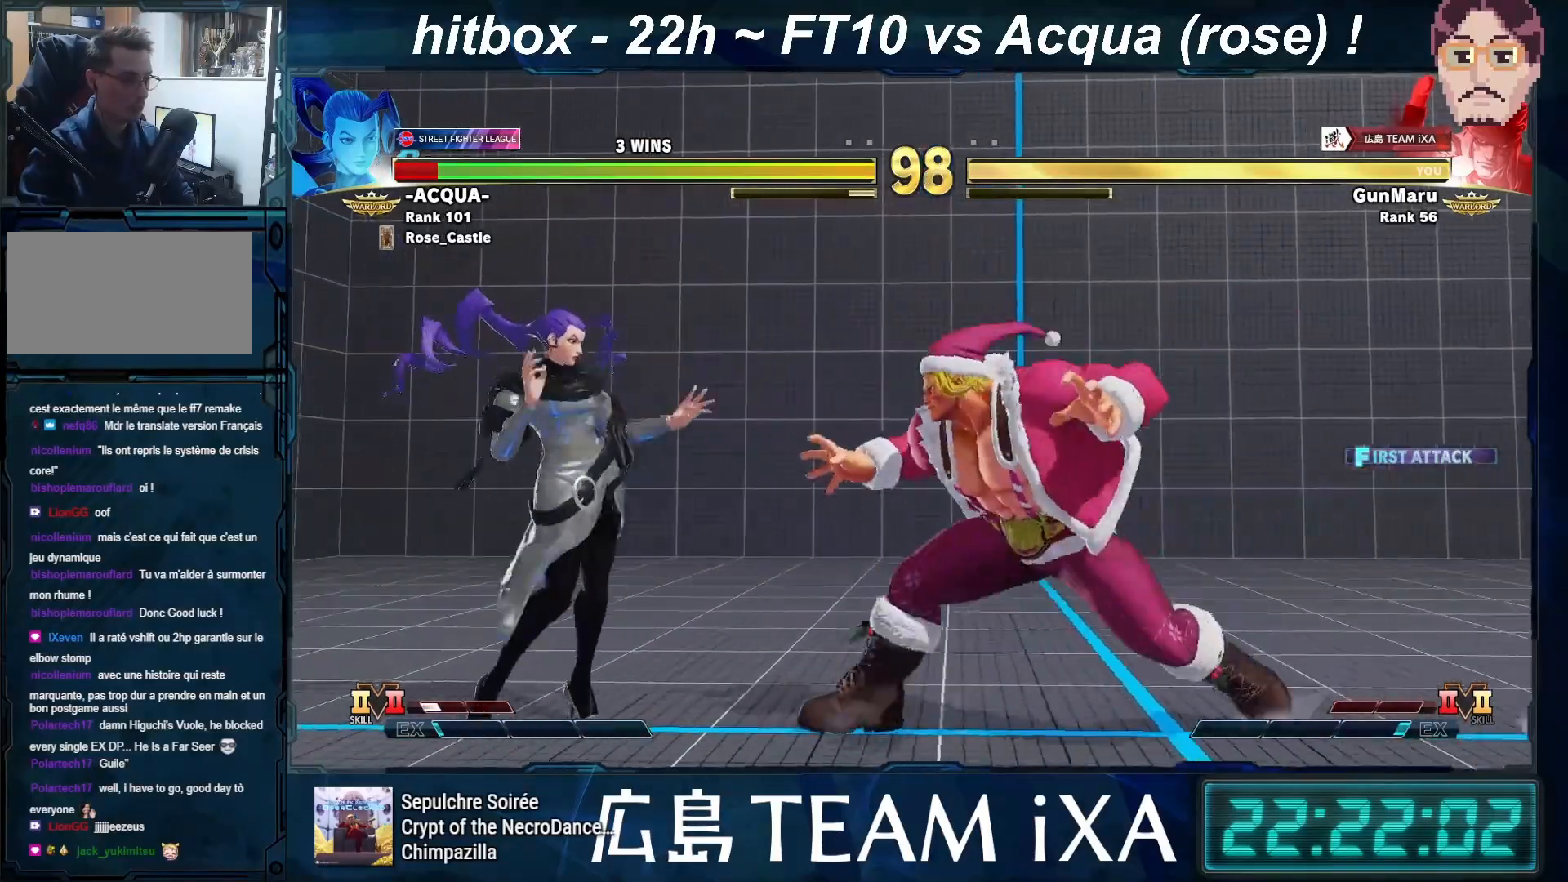
{"buttons": [], "left_stick": "down-right", "events": [[150, "SQUARE", "down"], [267, "SQUARE", "up"], [400, "TRIANGLE", "down"], [450, "TRIANGLE", "up"], [467, "TRIANGLE", "down"], [500, "TRIANGLE", "up"]]}
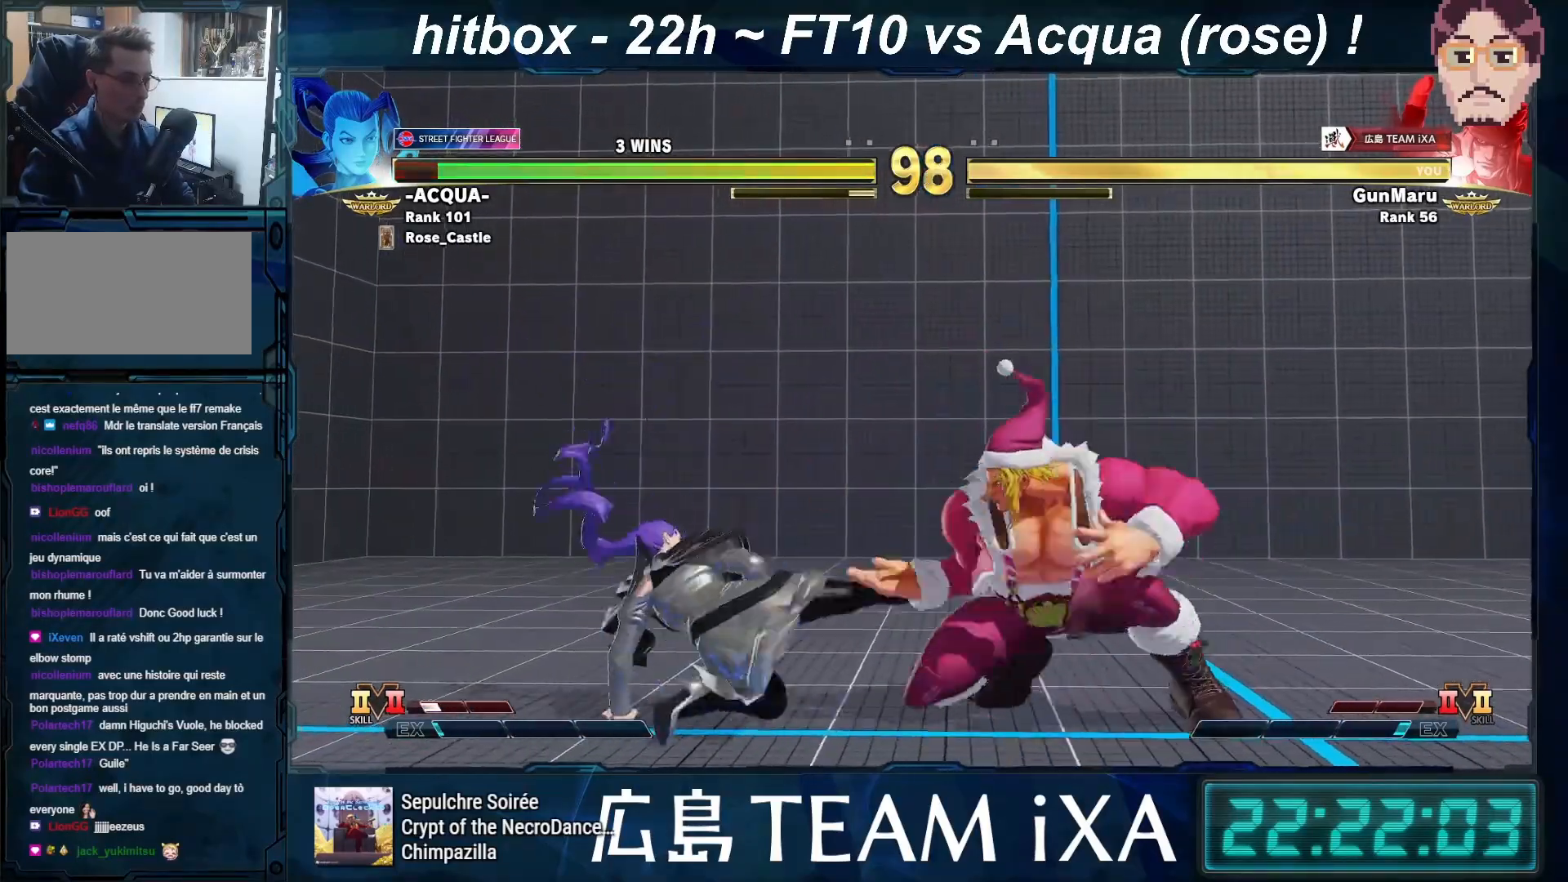
{"buttons": [], "left_stick": "down-right", "events": [[333, "left_stick", "right"], [483, "left_stick", "down-right"]]}
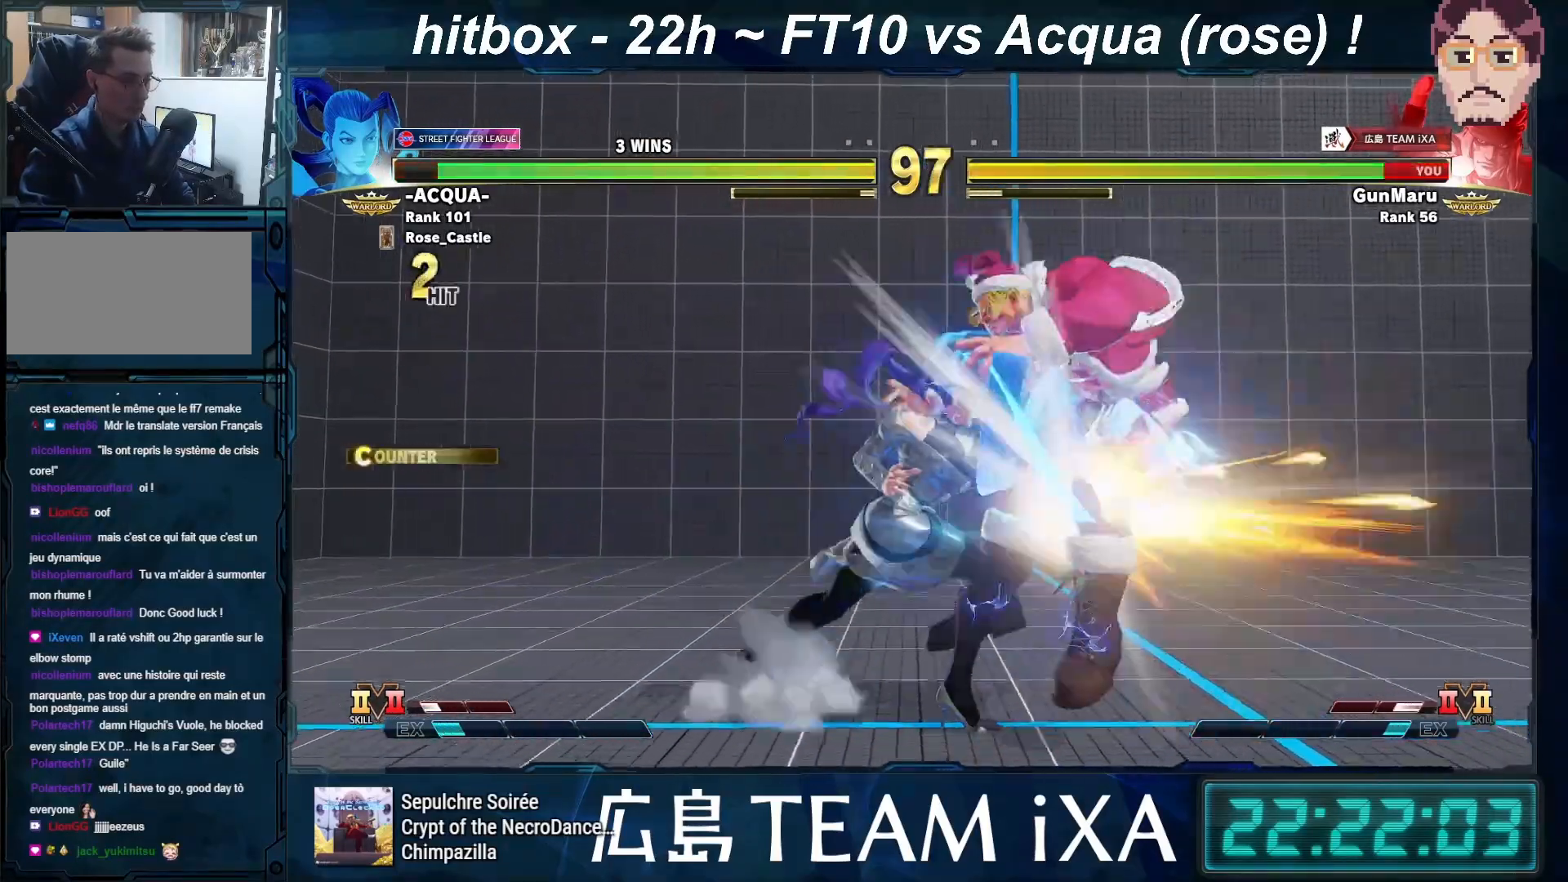
{"buttons": [], "left_stick": "right", "events": [[183, "left_stick", "center"], [450, "left_stick", "right"]]}
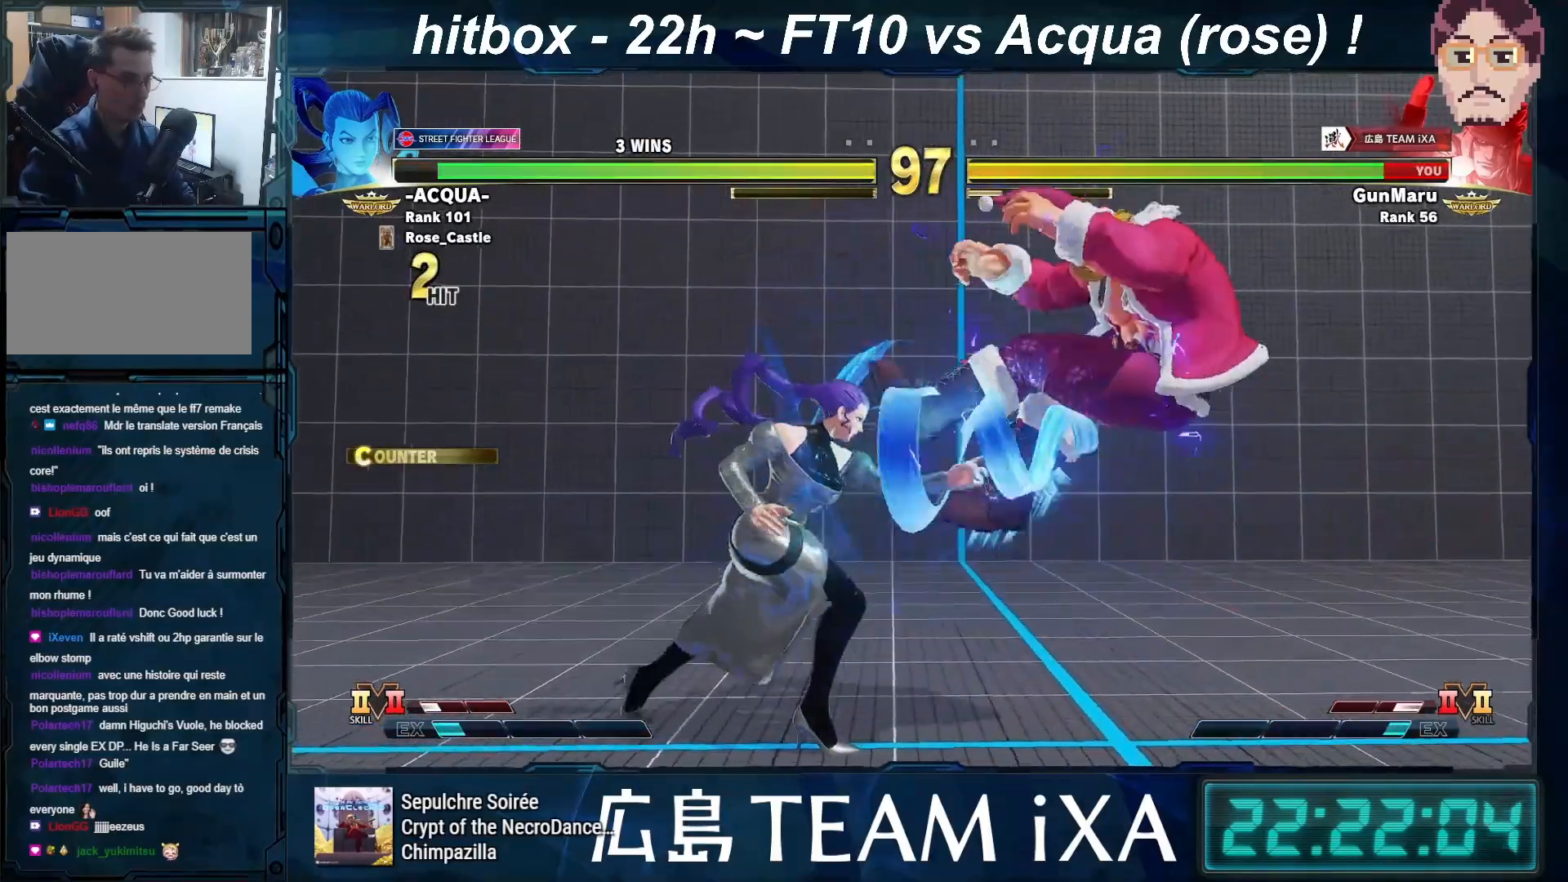
{"buttons": [], "left_stick": "center", "events": [[33, "CIRCLE", "down"], [33, "CROSS", "down"], [33, "R2", "down"], [83, "CIRCLE", "up"], [83, "CROSS", "up"], [83, "R2", "up"], [167, "CIRCLE", "down"], [167, "CROSS", "down"], [167, "R2", "down"], [217, "R2", "up"], [233, "CIRCLE", "up"], [233, "CROSS", "up"], [300, "CIRCLE", "down"], [300, "CROSS", "down"], [300, "R2", "down"], [367, "CIRCLE", "up"], [367, "CROSS", "up"], [367, "R2", "up"], [367, "left_stick", "center"]]}
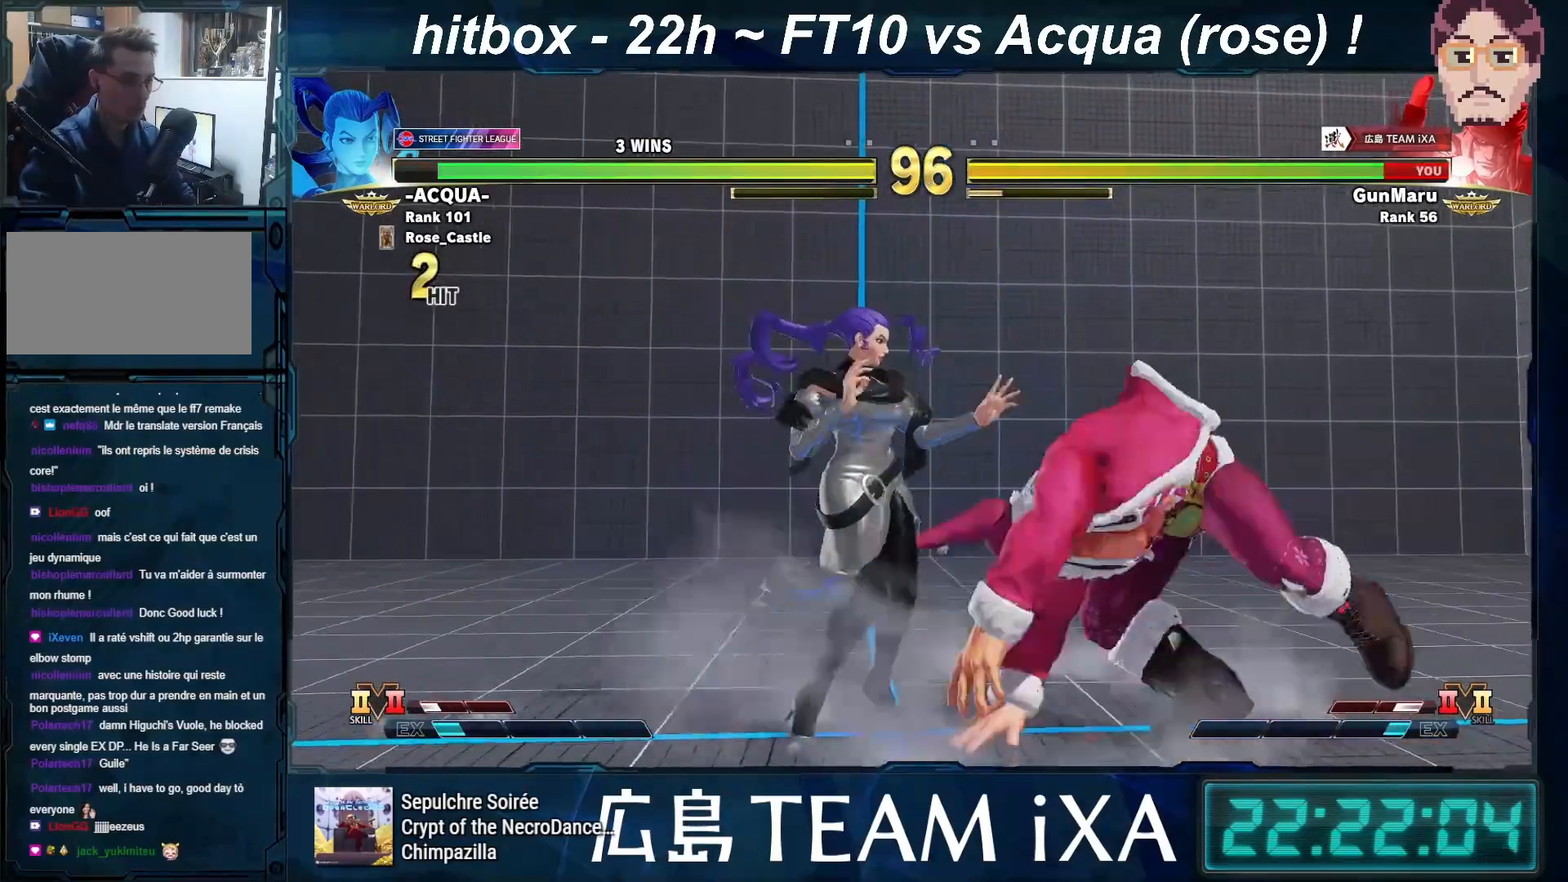
{"buttons": [], "left_stick": "right", "events": [[67, "left_stick", "right"]]}
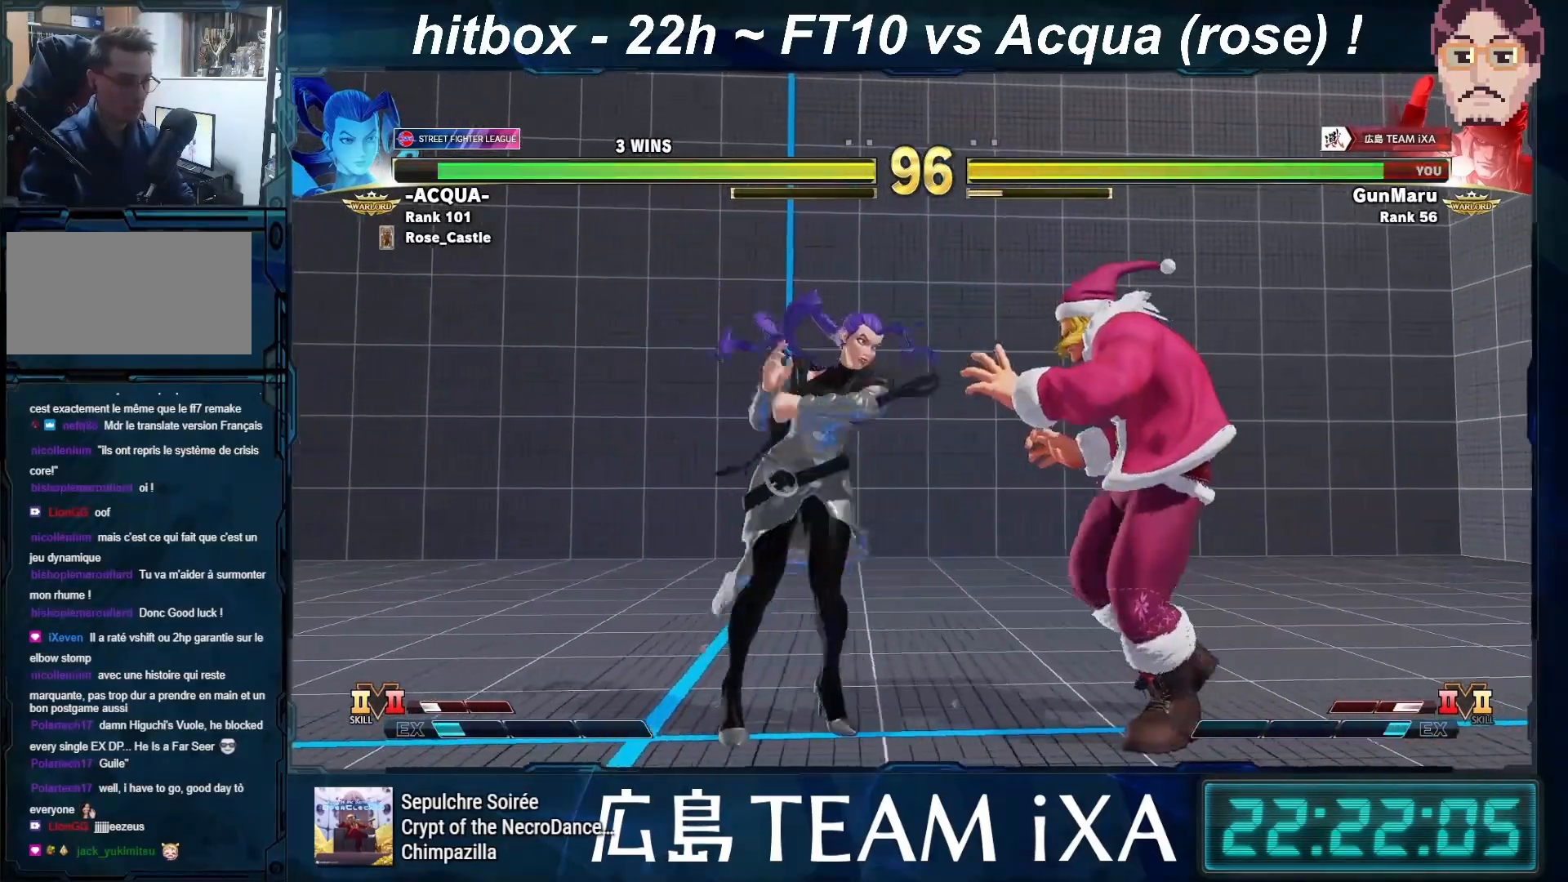
{"buttons": [], "left_stick": "down-right", "events": [[100, "TRIANGLE", "down"], [200, "TRIANGLE", "up"], [267, "left_stick", "left"], [367, "CIRCLE", "down"], [400, "CIRCLE", "up"], [400, "left_stick", "down-right"], [433, "CIRCLE", "down"], [450, "CIRCLE", "up"]]}
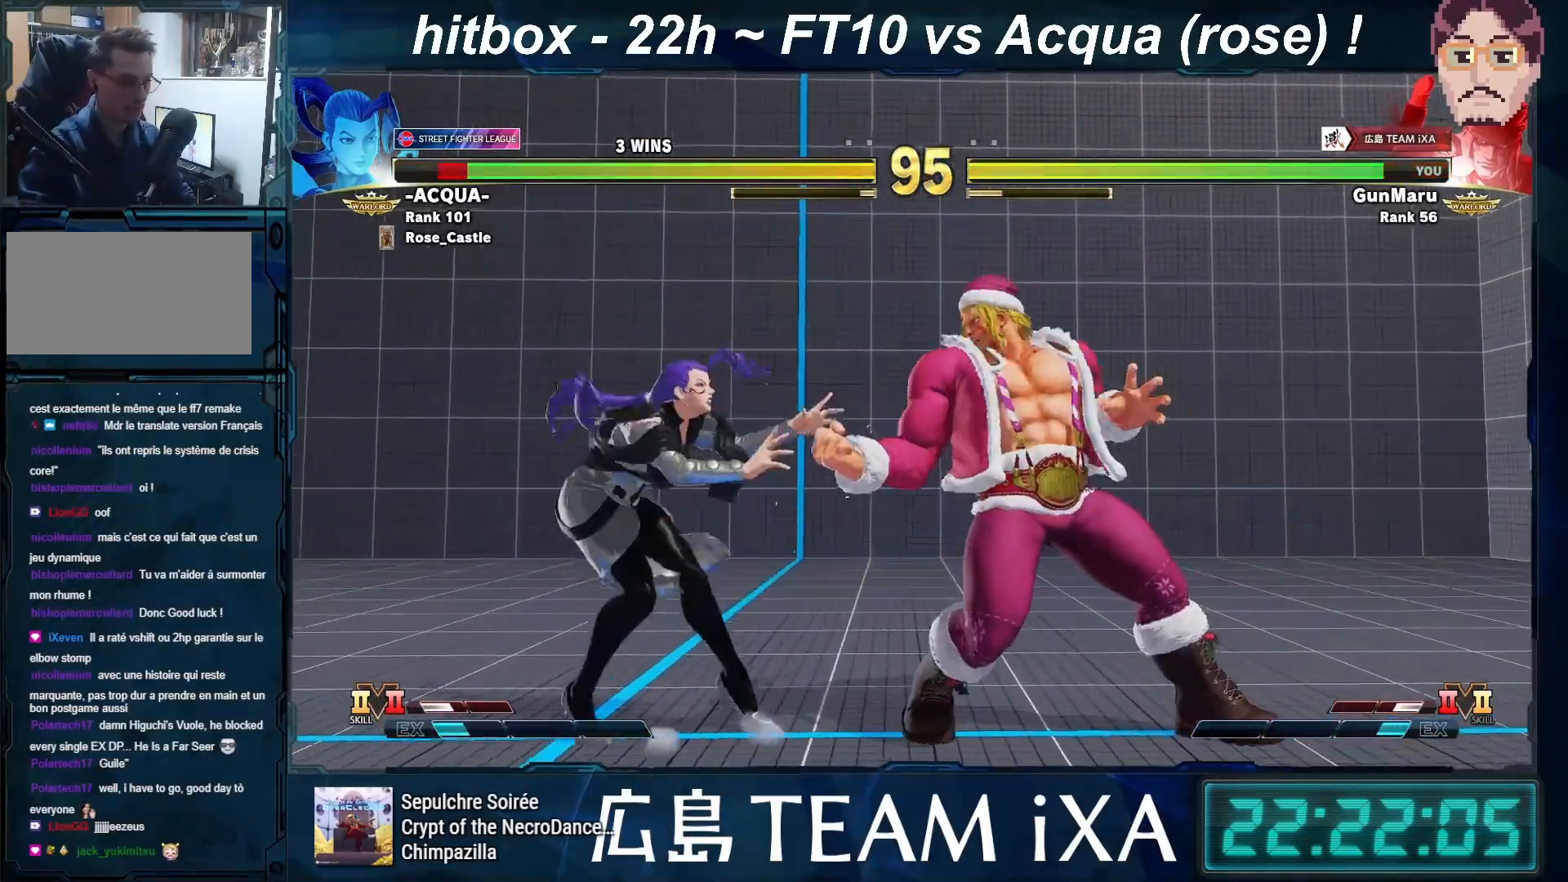
{"buttons": [], "left_stick": "down-right", "events": [[267, "TRIANGLE", "down"], [400, "TRIANGLE", "up"]]}
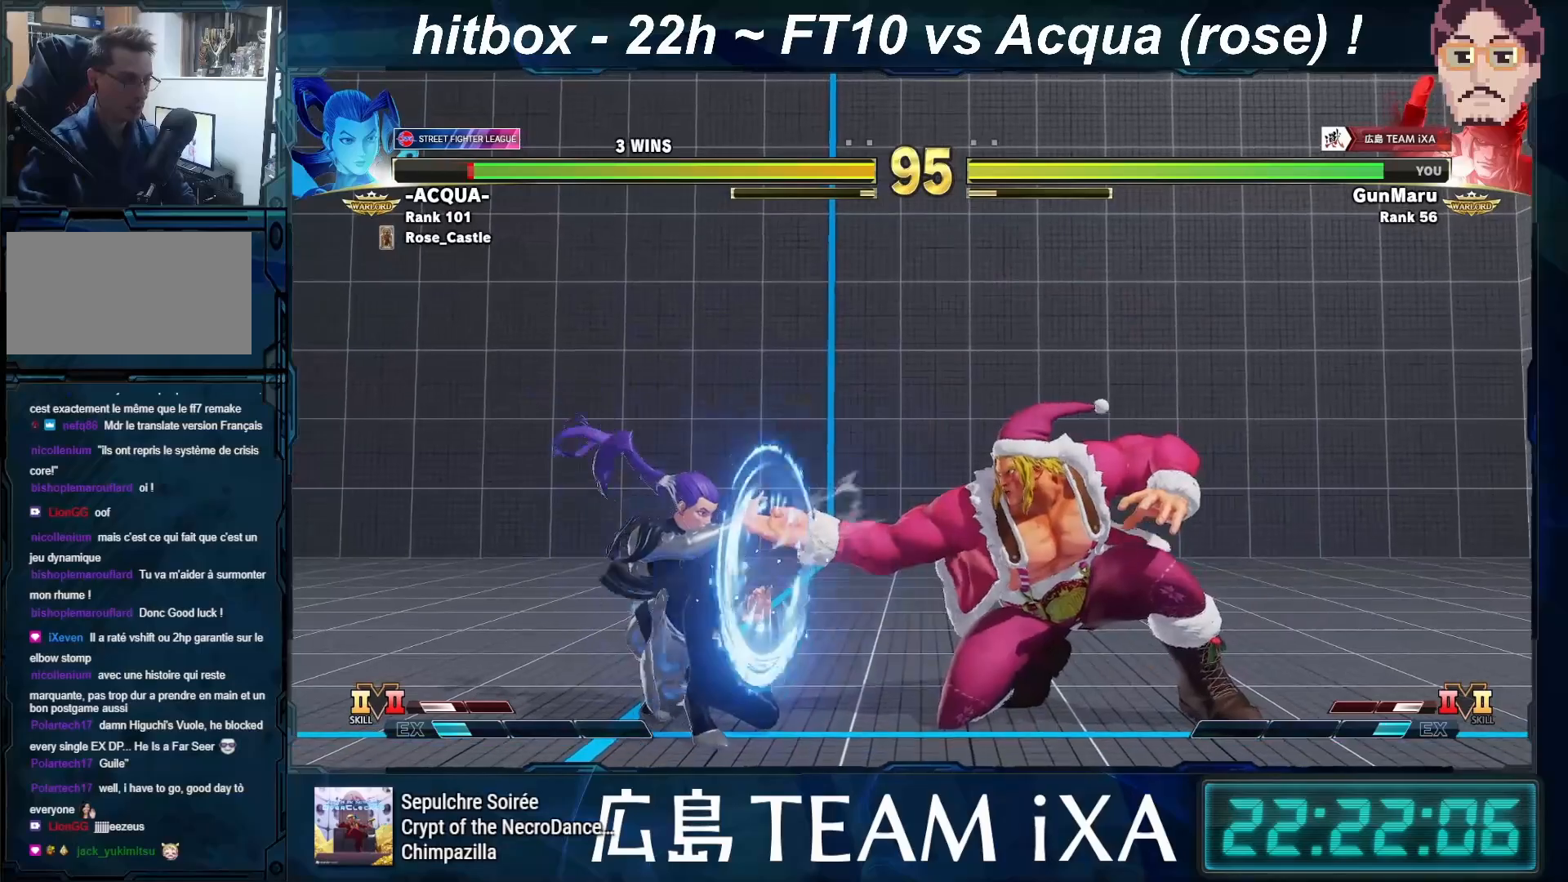
{"buttons": [], "left_stick": "right", "events": [[150, "SQUARE", "down"], [250, "SQUARE", "up"], [250, "left_stick", "right"]]}
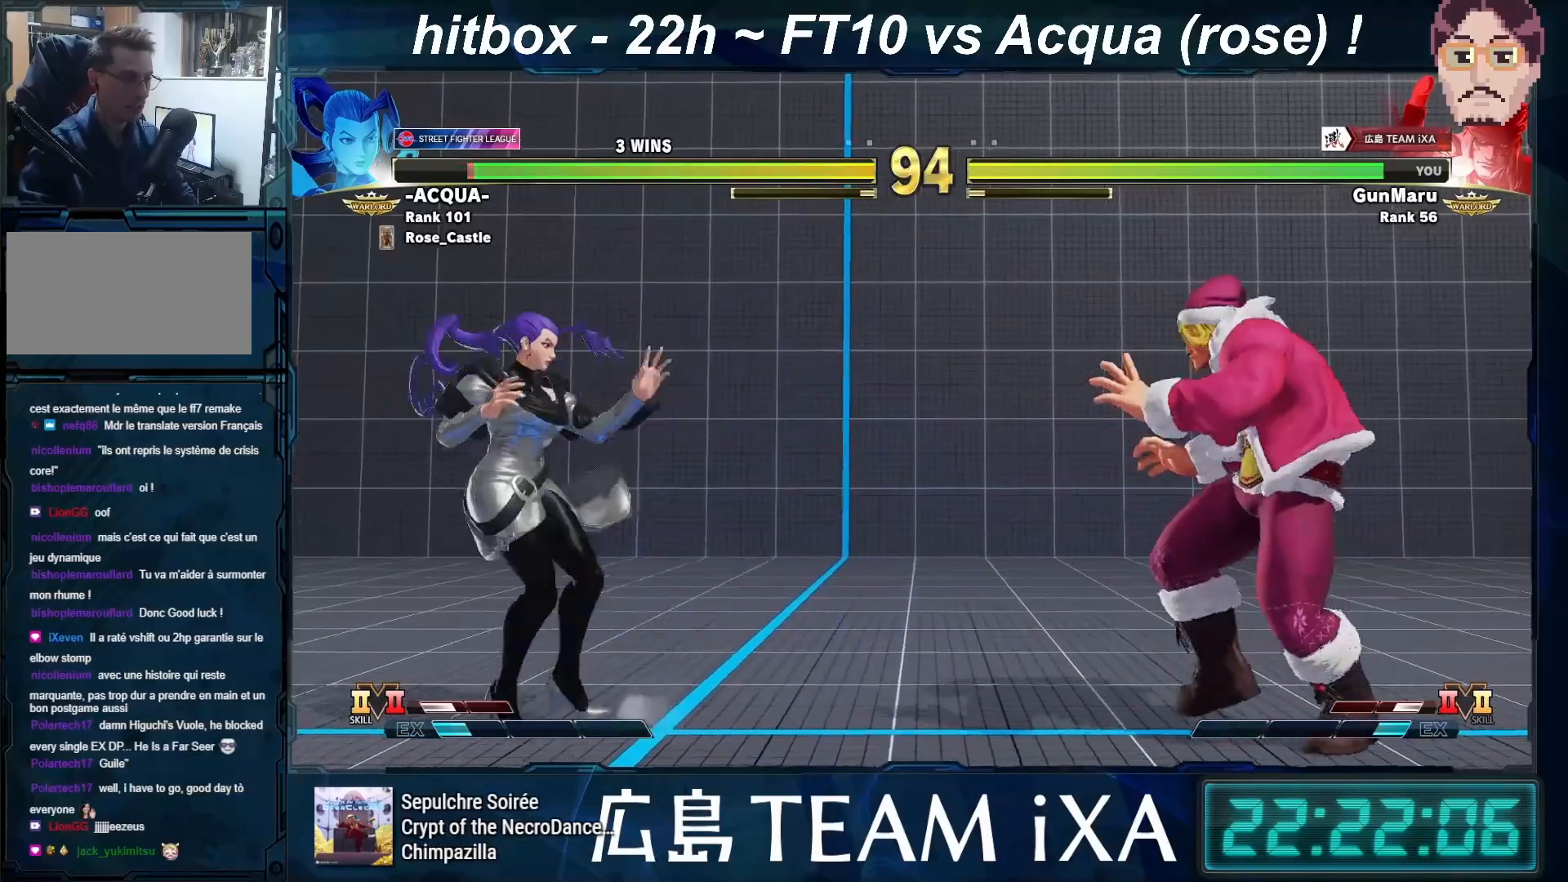
{"buttons": [], "left_stick": "down-right", "events": [[50, "left_stick", "left"], [150, "left_stick", "center"], [200, "left_stick", "left"], [333, "left_stick", "center"], [433, "left_stick", "down-right"]]}
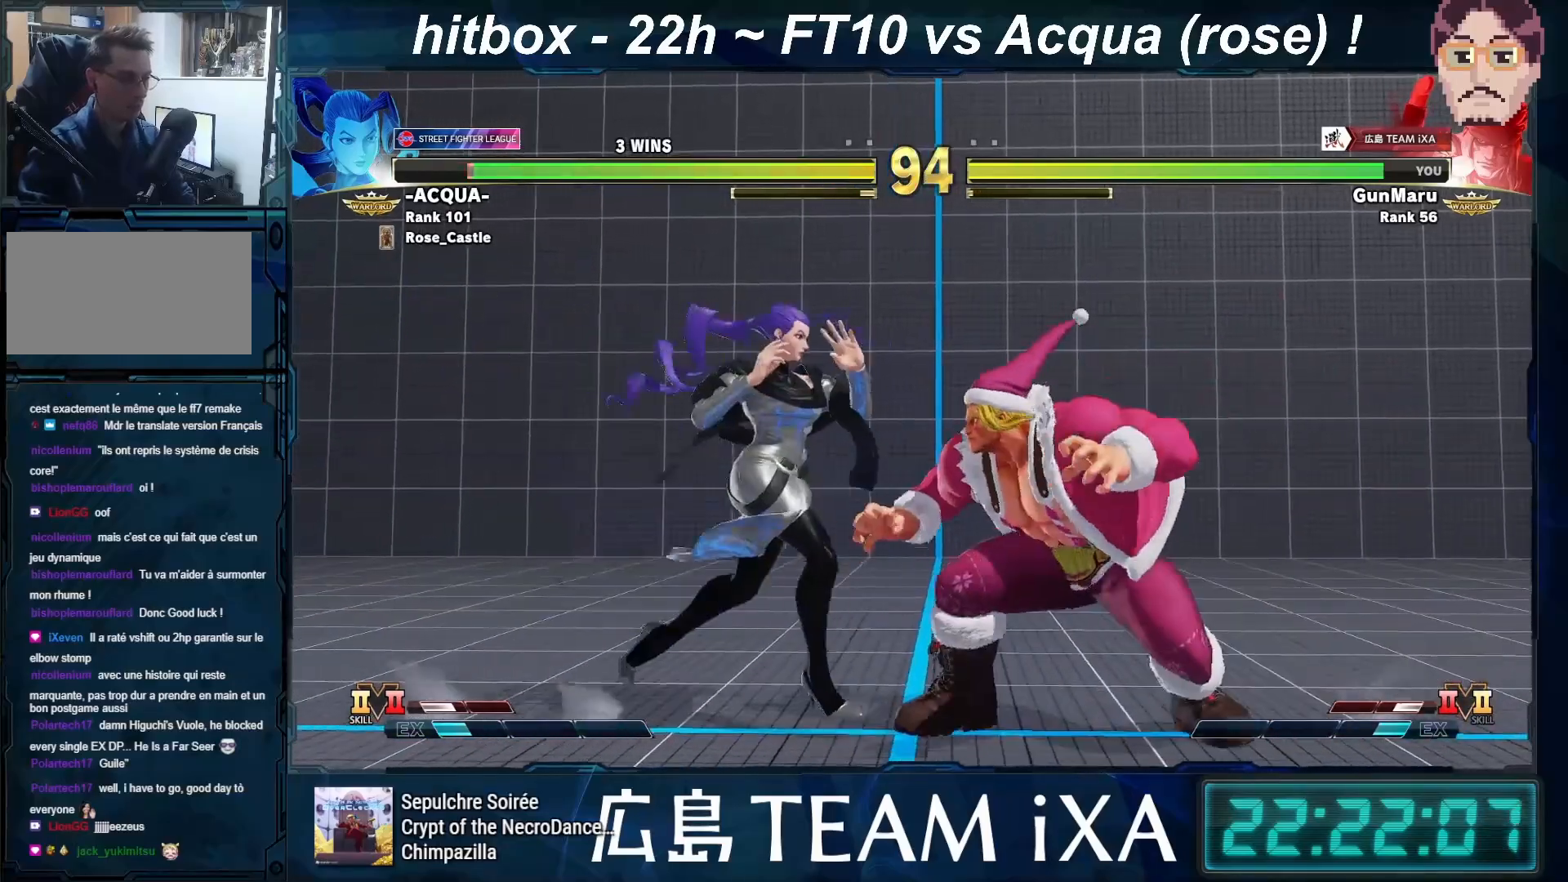
{"buttons": [], "left_stick": "right", "events": [[100, "SQUARE", "down"], [250, "SQUARE", "up"], [300, "left_stick", "right"], [383, "TRIANGLE", "down"], [450, "TRIANGLE", "up"], [467, "TRIANGLE", "down"], [500, "TRIANGLE", "up"]]}
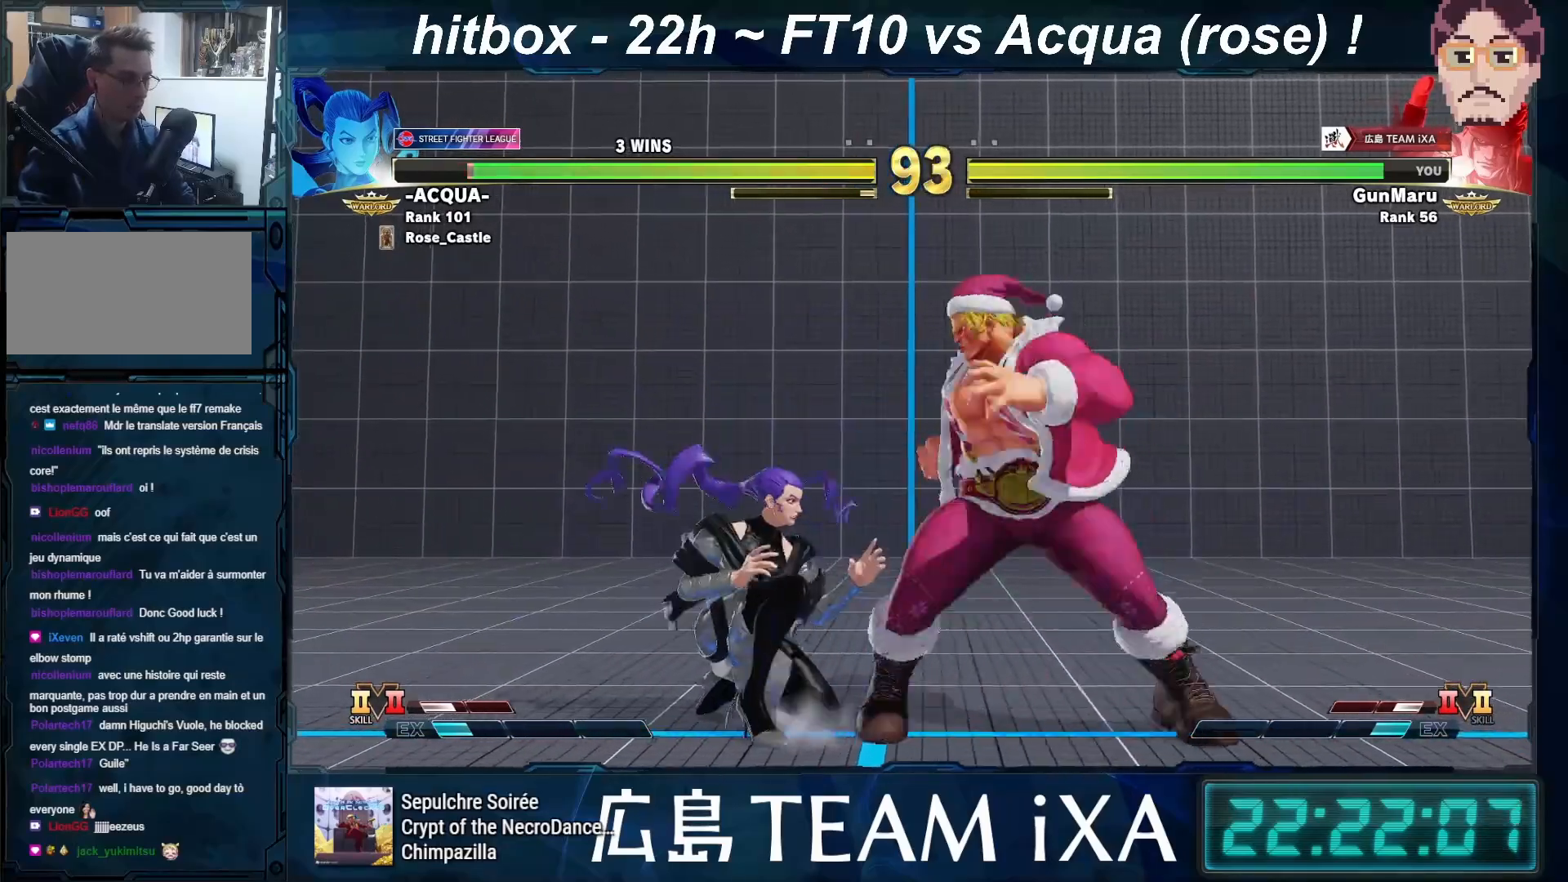
{"buttons": [], "left_stick": "right", "events": [[367, "CIRCLE", "down"], [417, "CIRCLE", "up"], [433, "CIRCLE", "down"], [467, "CIRCLE", "up"]]}